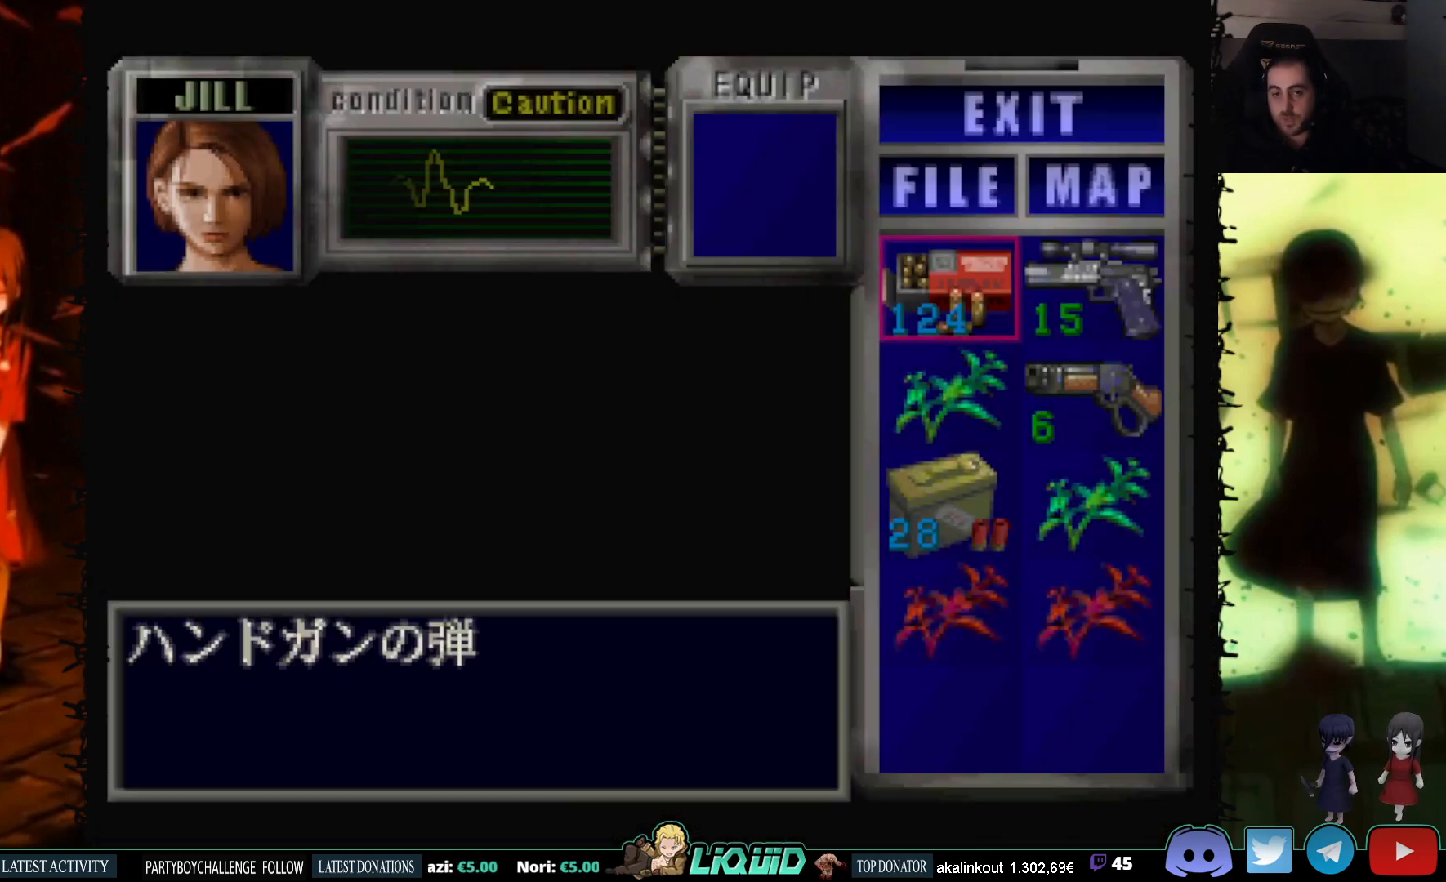
Gameplay with a controller (PlayStation layout); each line is a JSON object with the inputs held at the frame after it. "events" lists button and stick changes between this image and that frame as [ms after this image, input, new state], when the widget could be followed in between. Not read: left_stick right_stick.
{"buttons": ["DPAD_DOWN"], "events": [[50, "DPAD_DOWN", "down"], [167, "DPAD_DOWN", "up"], [233, "CROSS", "down"], [367, "CROSS", "up"], [467, "DPAD_DOWN", "down"]]}
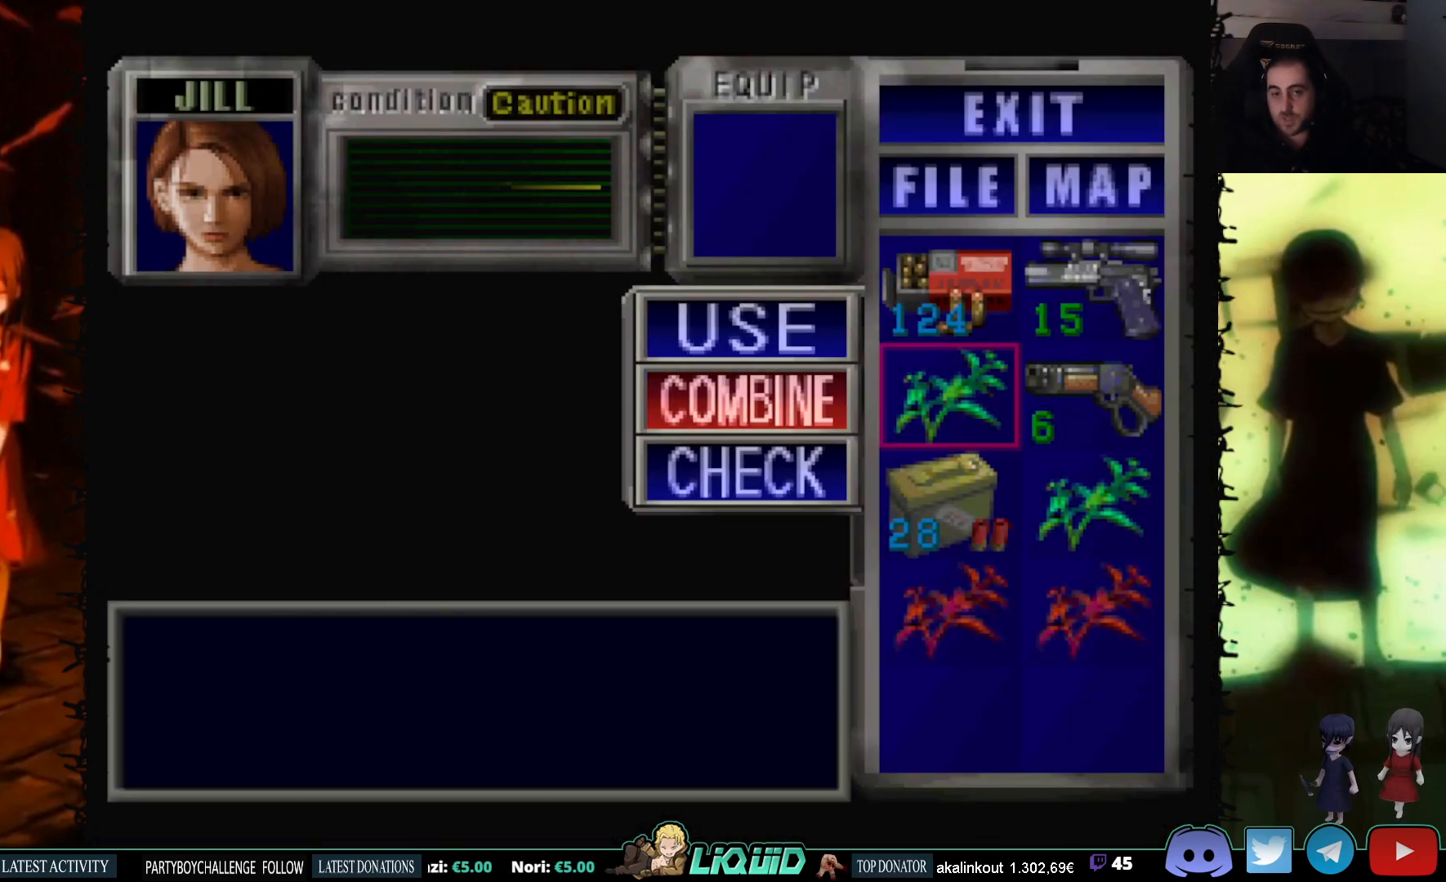
{"buttons": ["DPAD_DOWN"], "events": [[100, "DPAD_DOWN", "up"], [317, "CROSS", "down"], [417, "DPAD_DOWN", "down"], [450, "CROSS", "up"]]}
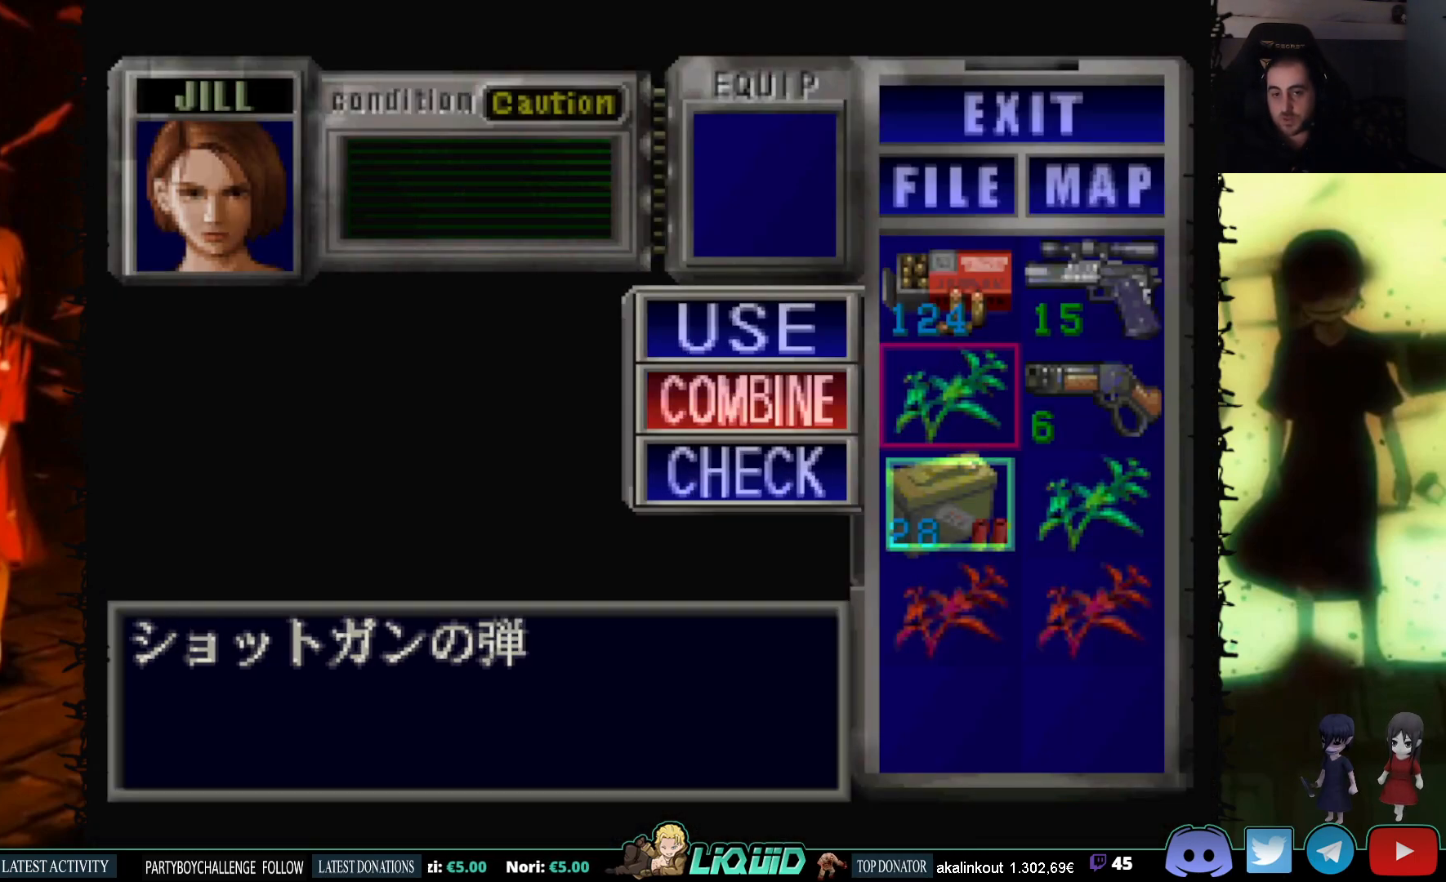
{"buttons": [], "events": [[17, "DPAD_DOWN", "up"], [100, "DPAD_DOWN", "down"], [233, "DPAD_DOWN", "up"], [300, "CROSS", "down"], [467, "CROSS", "up"]]}
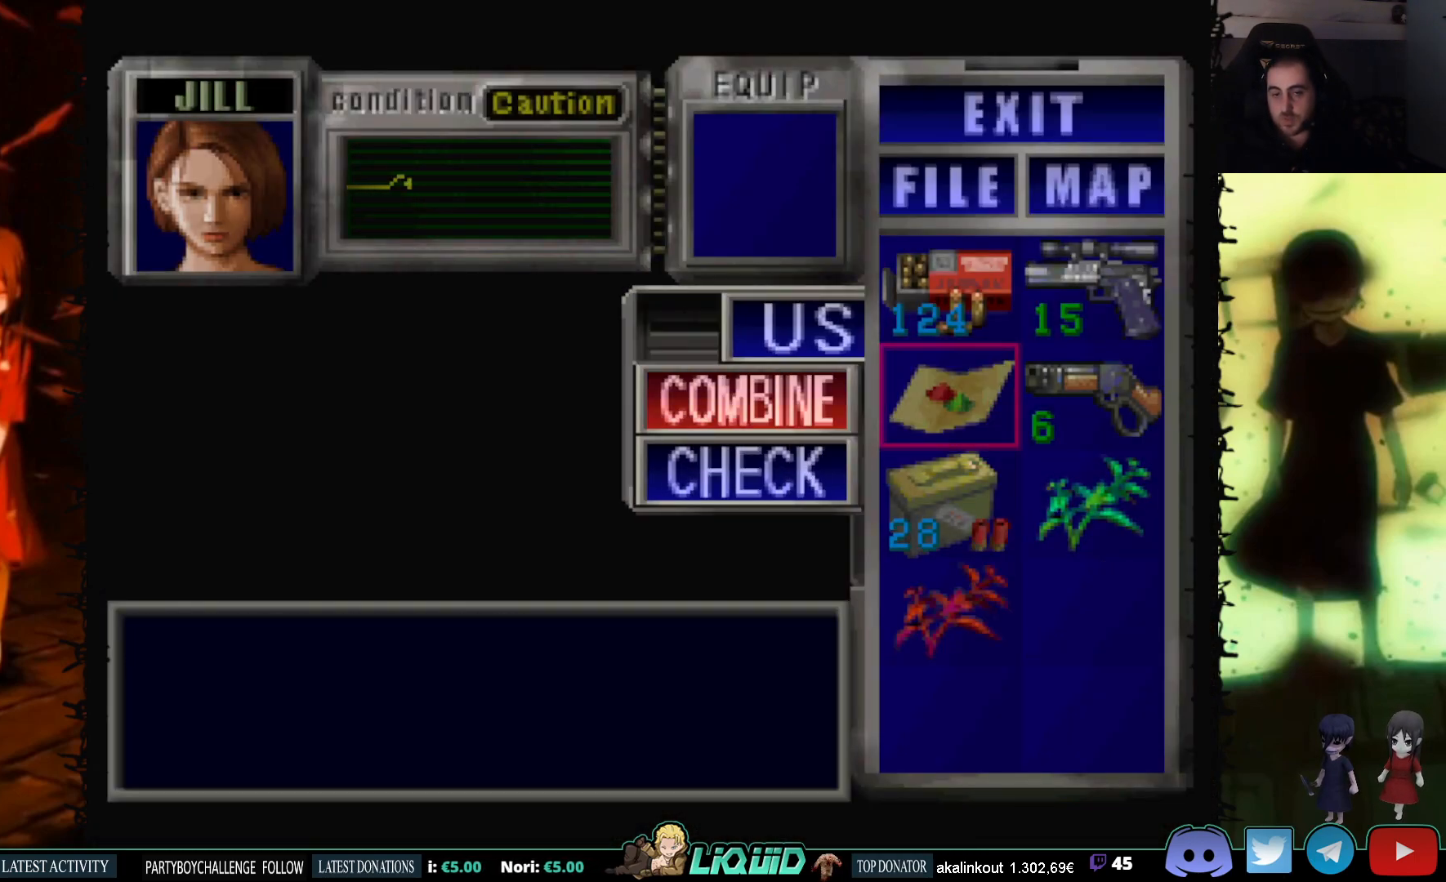
{"buttons": ["DPAD_DOWN"], "events": [[233, "DPAD_RIGHT", "down"], [333, "DPAD_RIGHT", "up"], [450, "DPAD_DOWN", "down"]]}
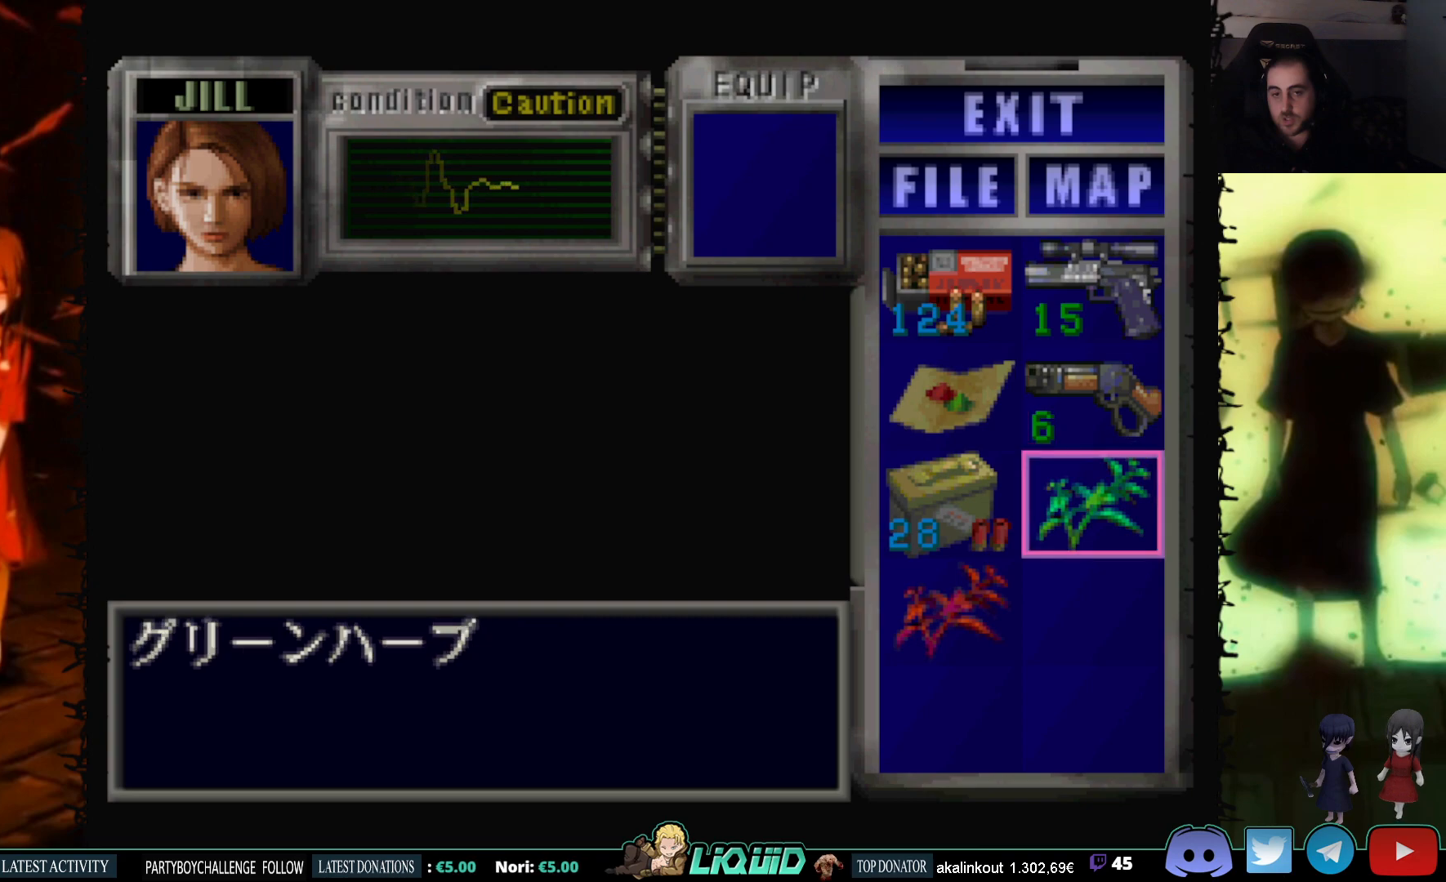
{"buttons": ["CROSS"], "events": [[33, "CROSS", "down"], [50, "DPAD_DOWN", "up"], [167, "CROSS", "up"], [300, "DPAD_DOWN", "down"], [417, "CROSS", "down"], [417, "DPAD_DOWN", "up"]]}
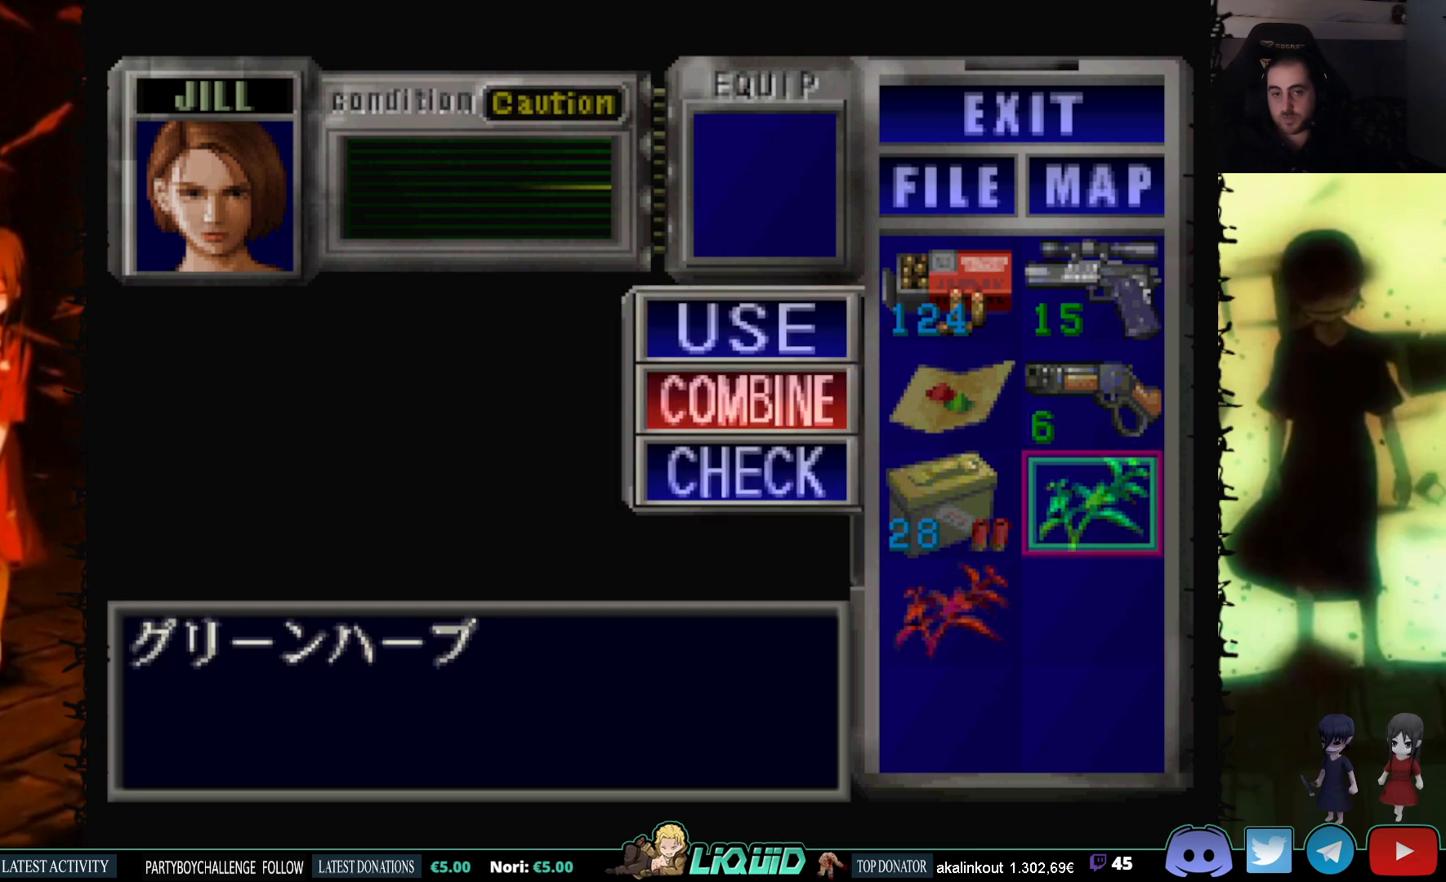
{"buttons": [], "events": [[50, "CROSS", "up"], [50, "DPAD_DOWN", "down"], [150, "DPAD_DOWN", "up"], [250, "DPAD_LEFT", "down"], [350, "CROSS", "down"], [367, "DPAD_LEFT", "up"], [500, "CROSS", "up"]]}
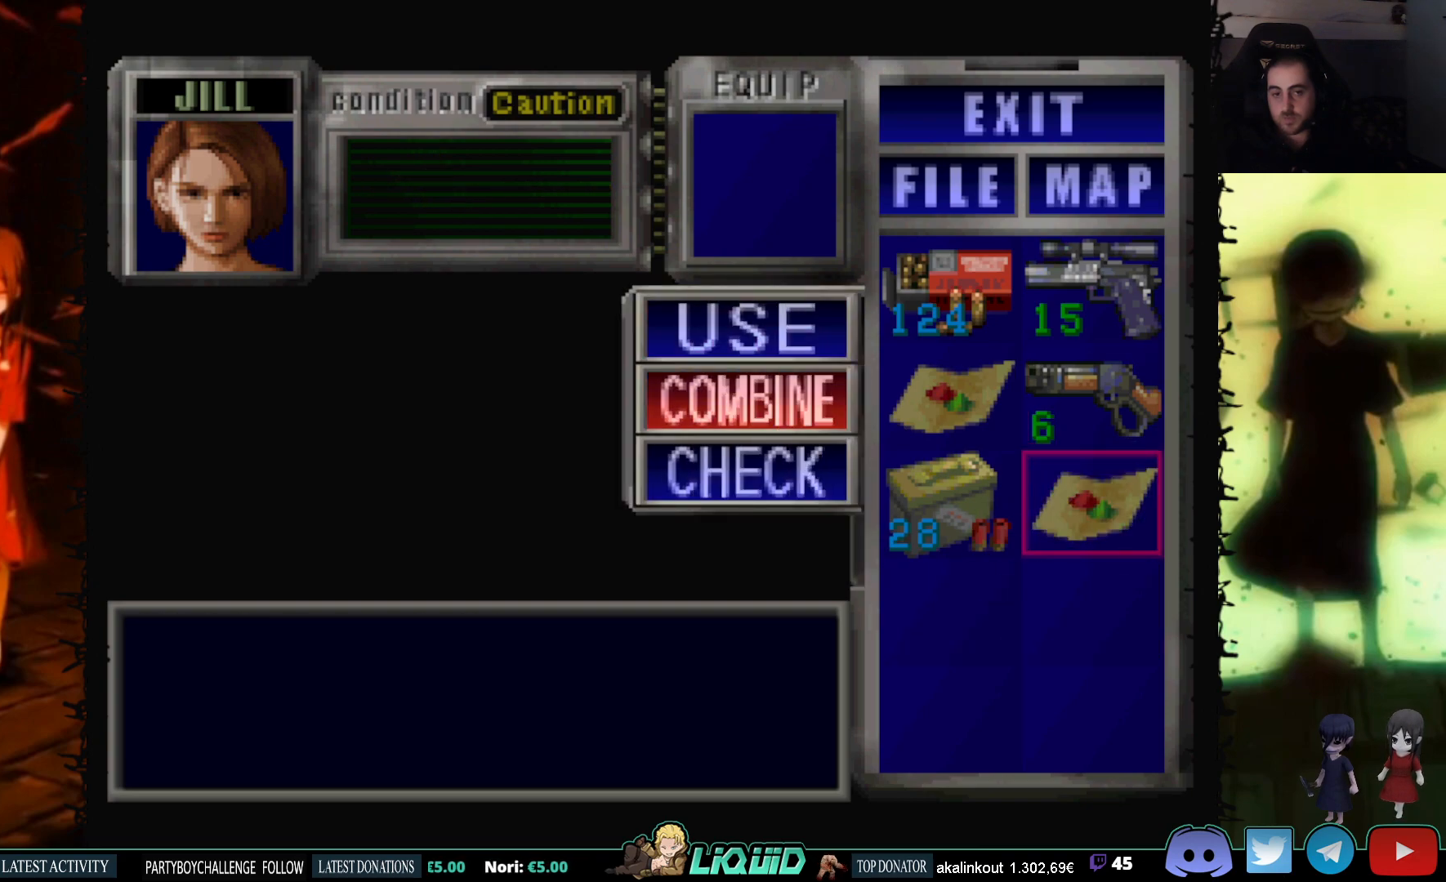
{"buttons": ["CIRCLE", "DPAD_LEFT"], "events": [[100, "CIRCLE", "down"], [233, "CIRCLE", "up"], [367, "DPAD_LEFT", "down"], [417, "CIRCLE", "down"]]}
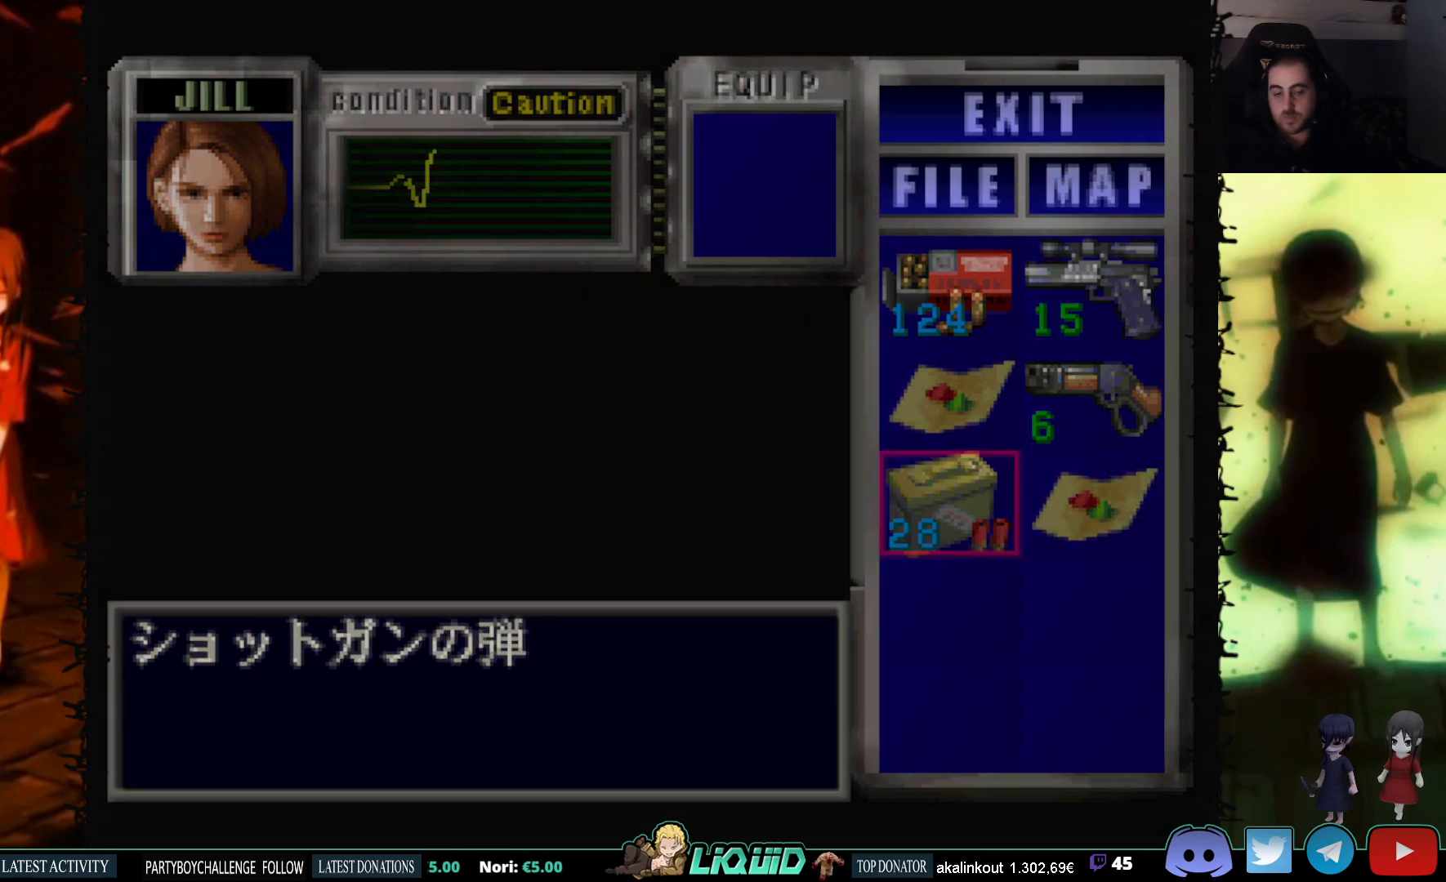
{"buttons": ["DPAD_LEFT"], "events": [[83, "CIRCLE", "up"]]}
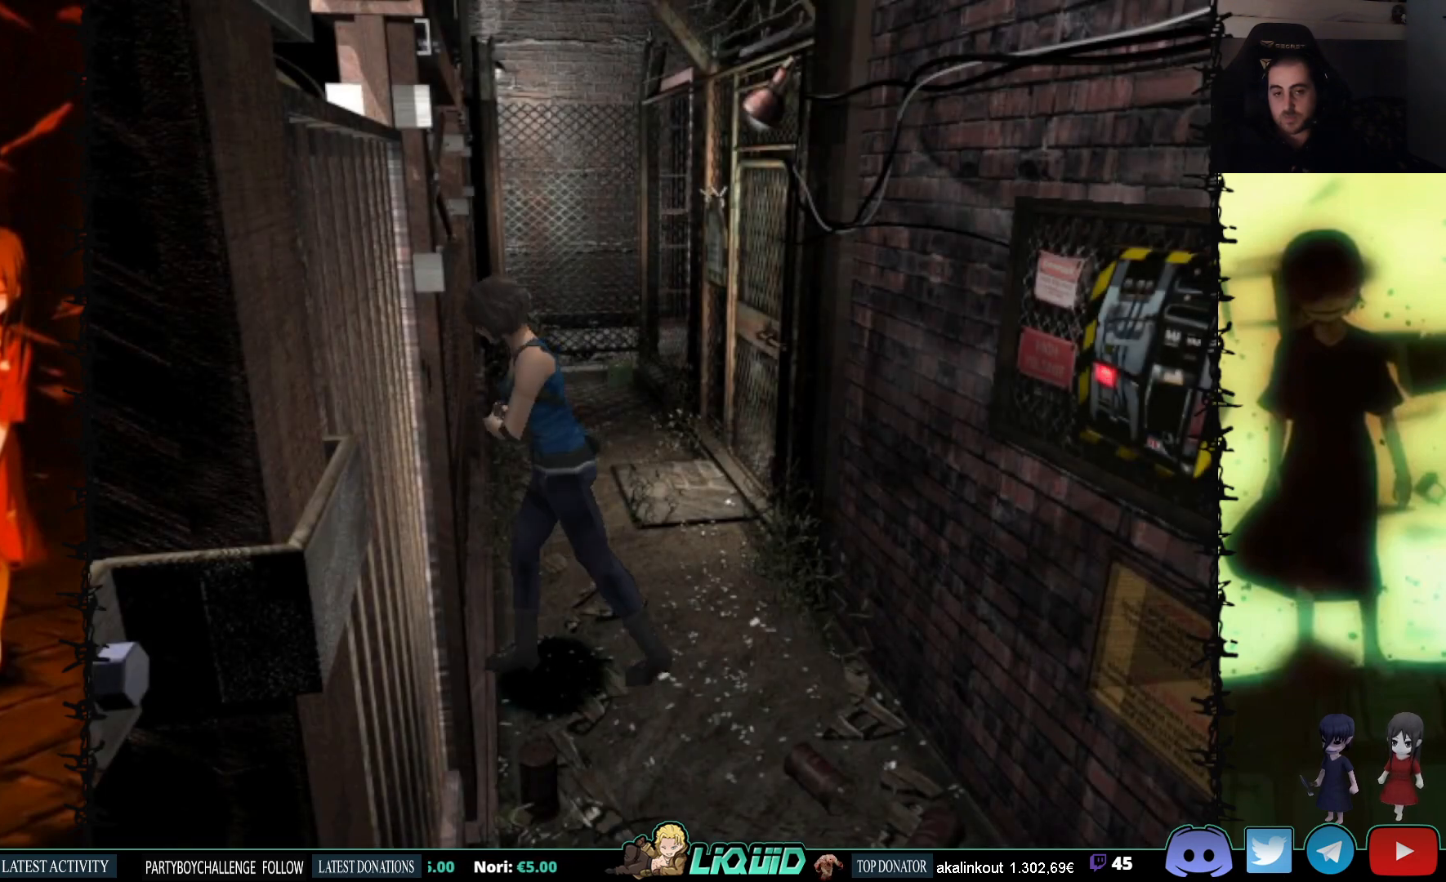
{"buttons": ["SQUARE", "DPAD_UP", "DPAD_RIGHT"], "events": [[17, "DPAD_DOWN", "down"], [17, "DPAD_LEFT", "up"], [100, "SQUARE", "down"], [200, "DPAD_DOWN", "up"], [217, "SQUARE", "up"], [350, "DPAD_UP", "down"], [367, "DPAD_RIGHT", "down"], [367, "SQUARE", "down"]]}
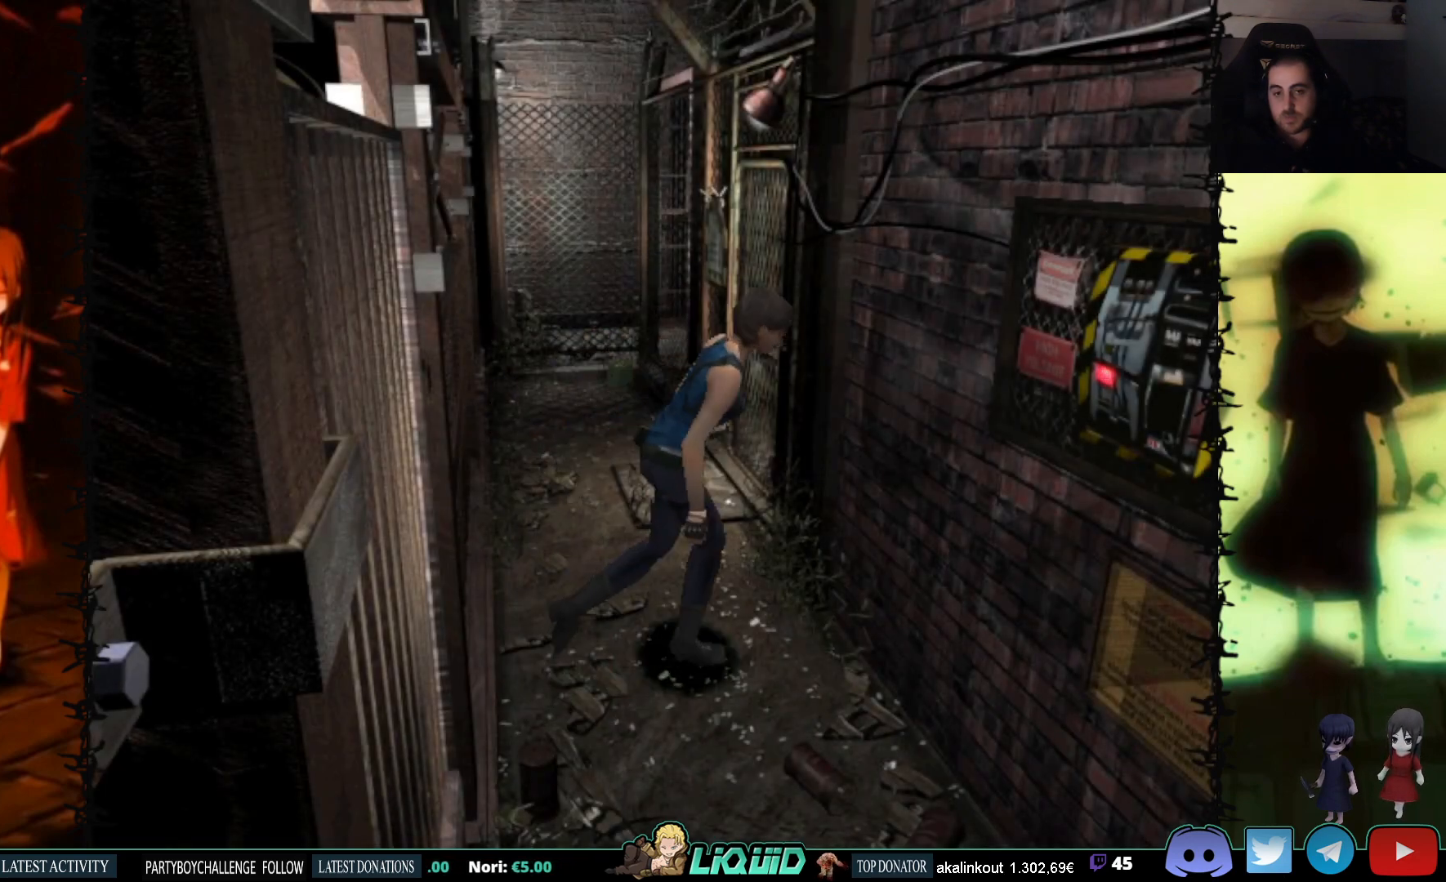
{"buttons": ["CROSS", "DPAD_UP"], "events": [[183, "CROSS", "down"], [350, "CROSS", "up"], [350, "SQUARE", "up"], [417, "CROSS", "down"], [417, "DPAD_RIGHT", "up"]]}
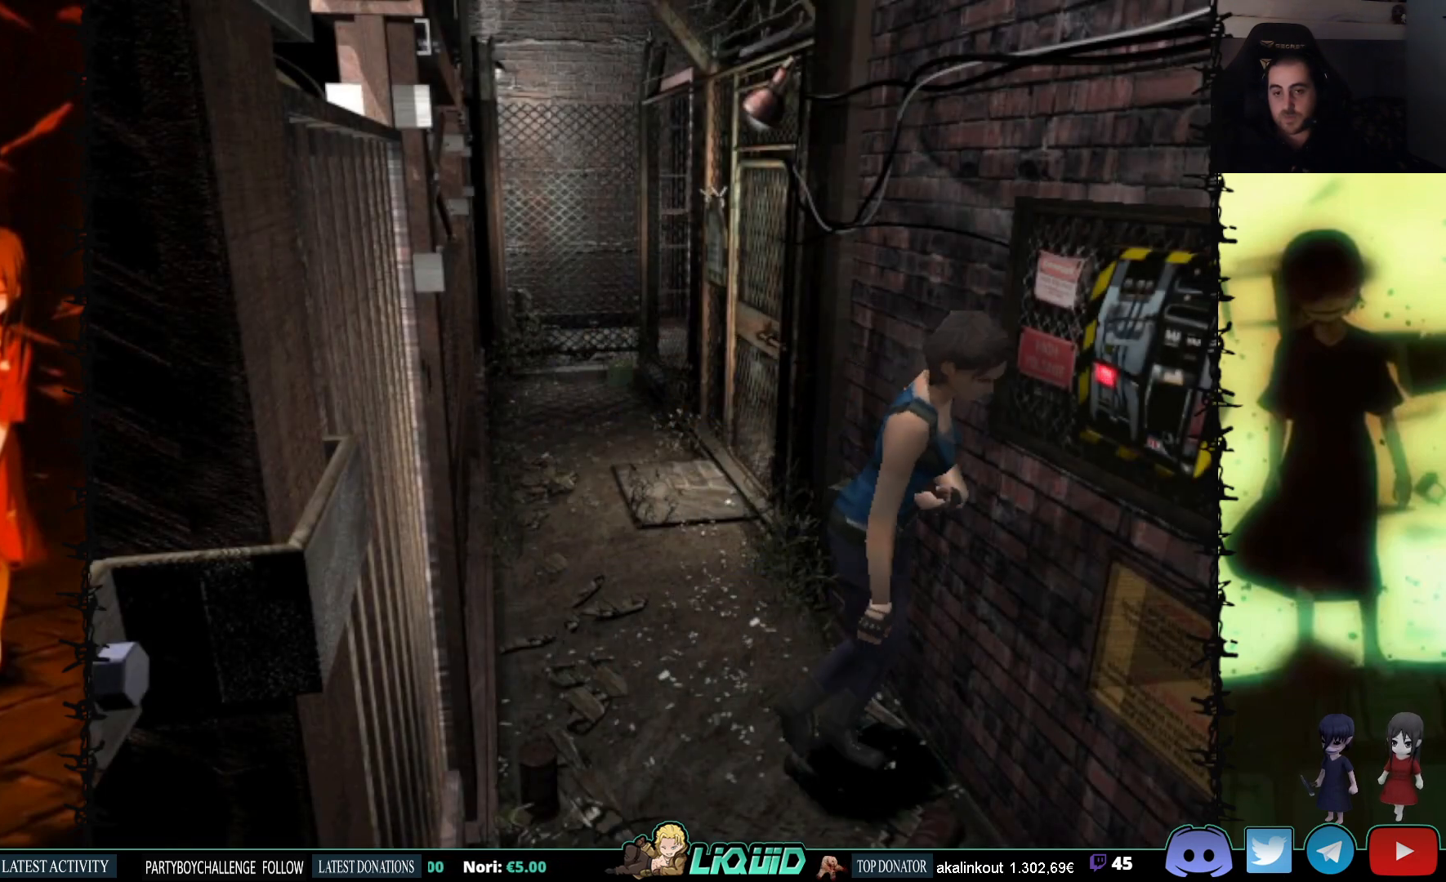
{"buttons": ["CROSS"], "events": [[50, "CROSS", "up"], [67, "DPAD_UP", "up"], [100, "CROSS", "down"], [450, "CROSS", "up"], [500, "CROSS", "down"]]}
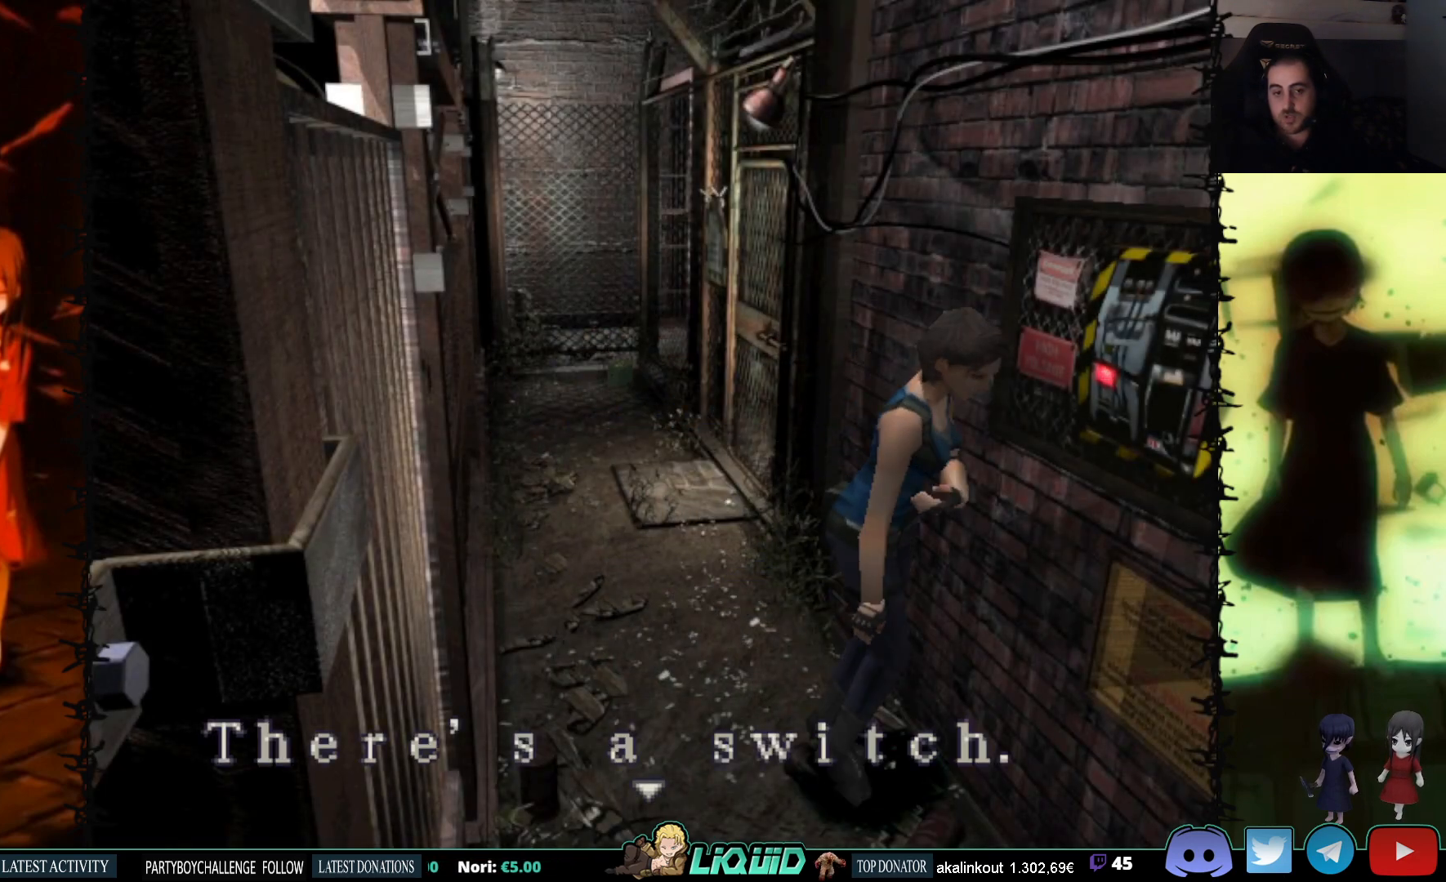
{"buttons": ["CROSS"], "events": [[133, "CROSS", "up"], [167, "CROSS", "down"]]}
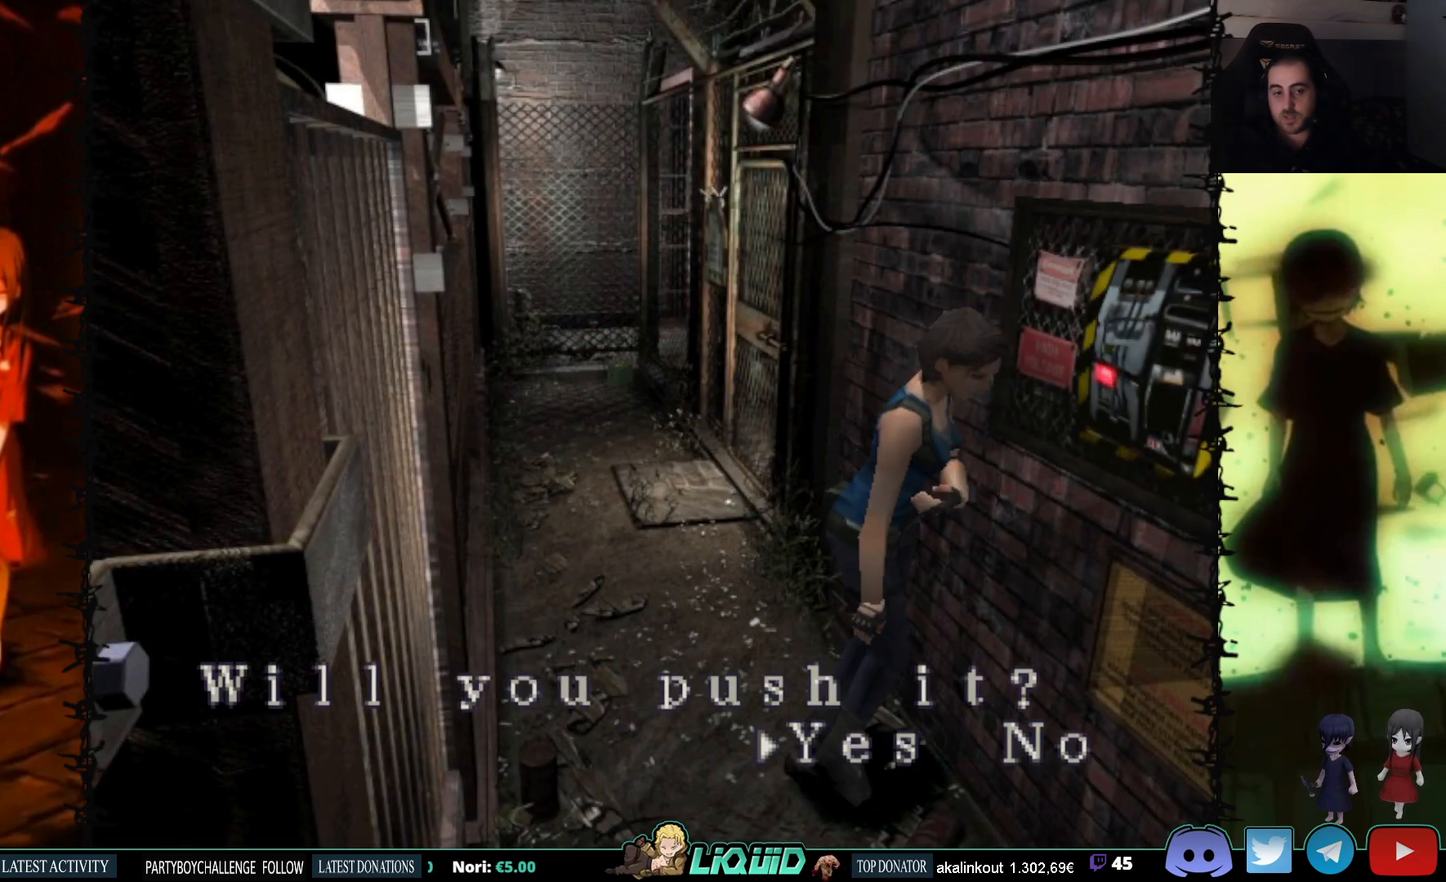
{"buttons": [], "events": [[67, "CROSS", "up"], [133, "CROSS", "down"], [250, "CROSS", "up"], [317, "CROSS", "down"], [433, "CROSS", "up"]]}
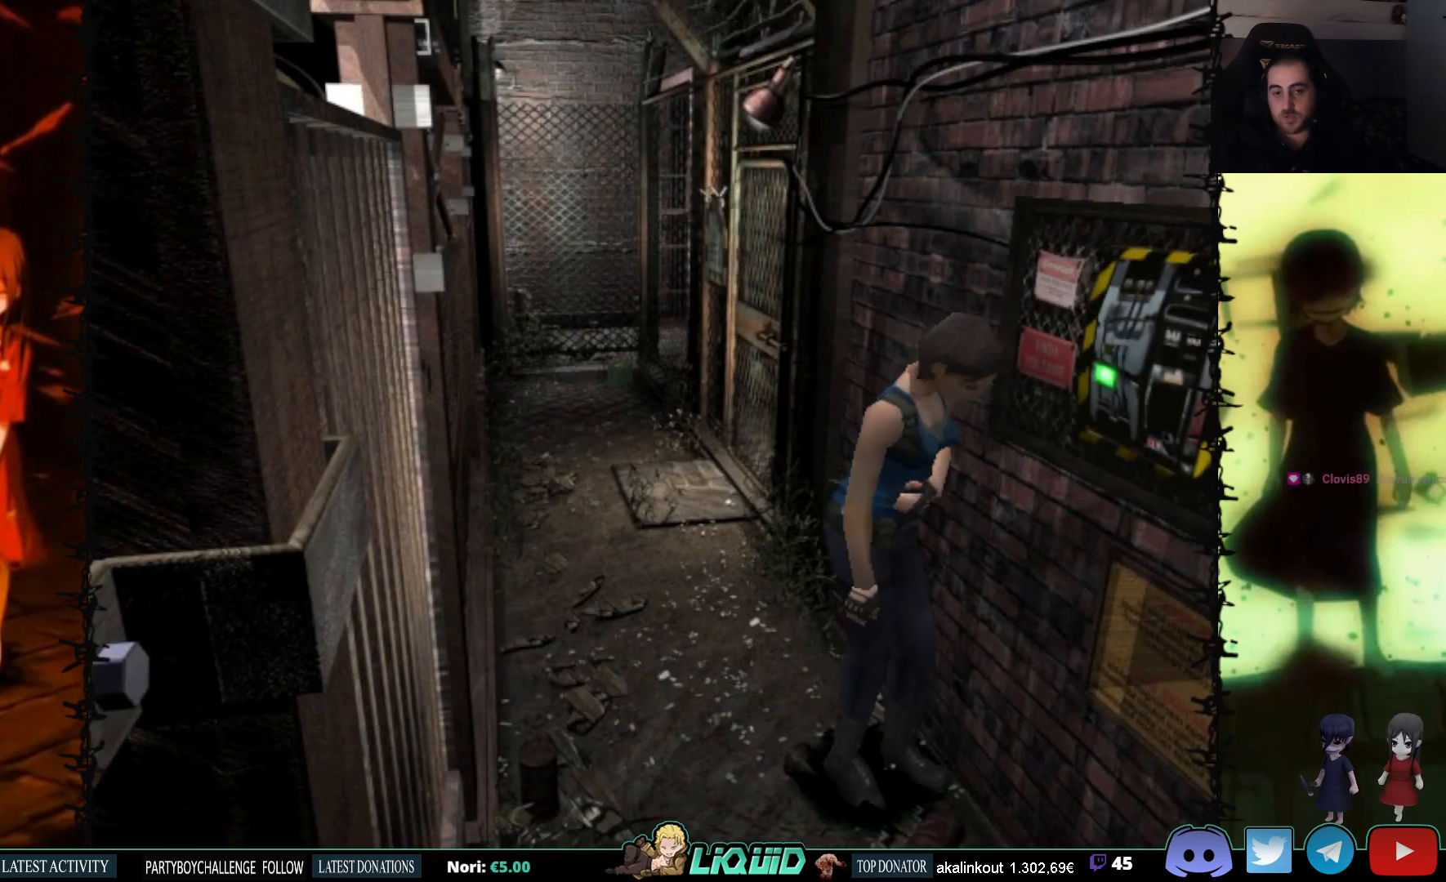
{"buttons": ["DPAD_UP", "DPAD_RIGHT"], "events": [[33, "DPAD_RIGHT", "down"], [333, "DPAD_UP", "down"], [367, "DPAD_RIGHT", "up"], [467, "DPAD_RIGHT", "down"]]}
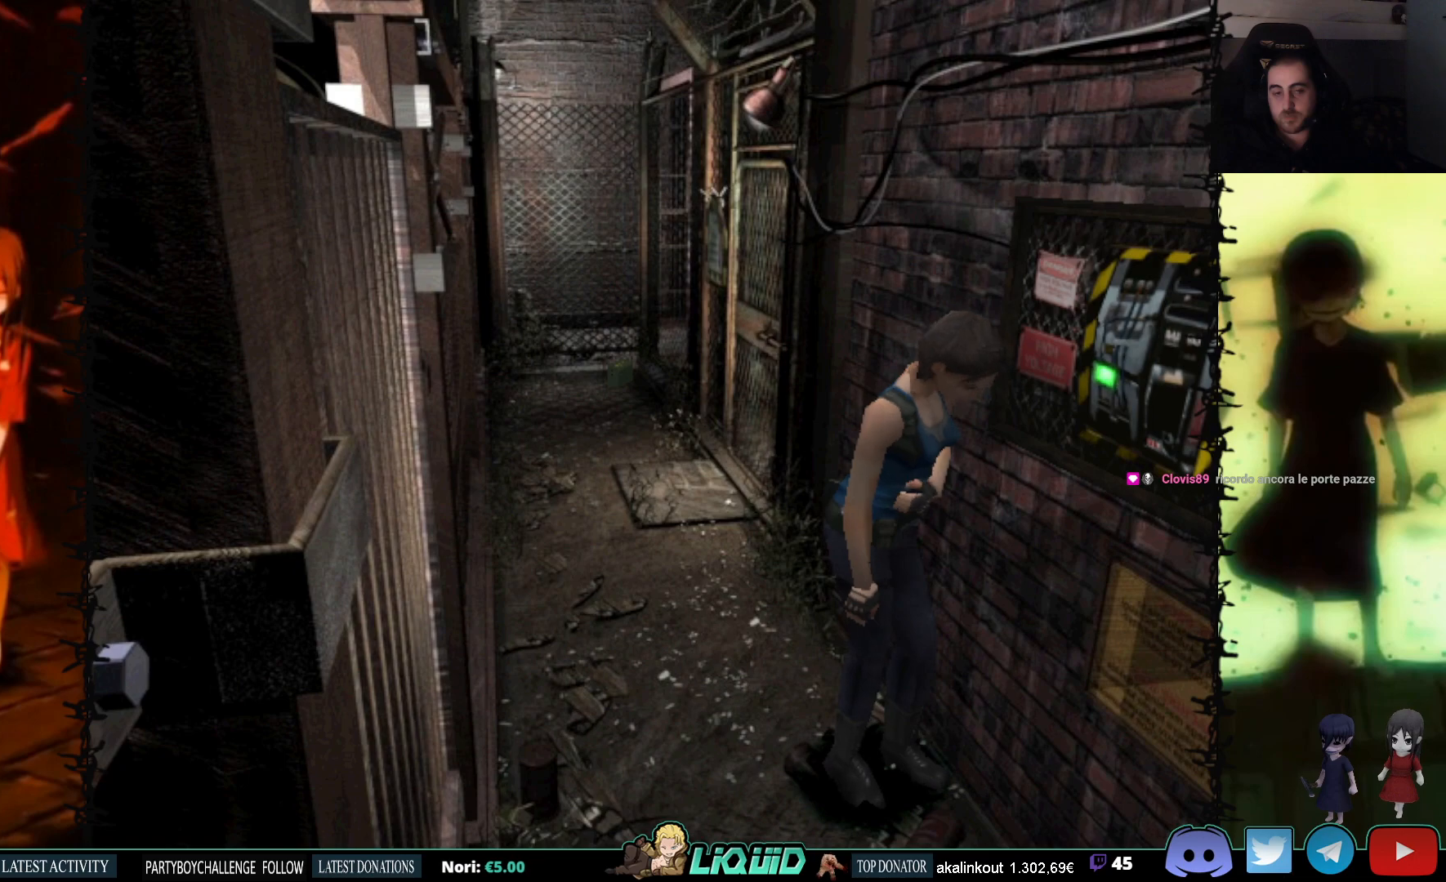
{"buttons": ["SQUARE", "DPAD_UP", "DPAD_RIGHT"], "events": [[33, "SQUARE", "down"]]}
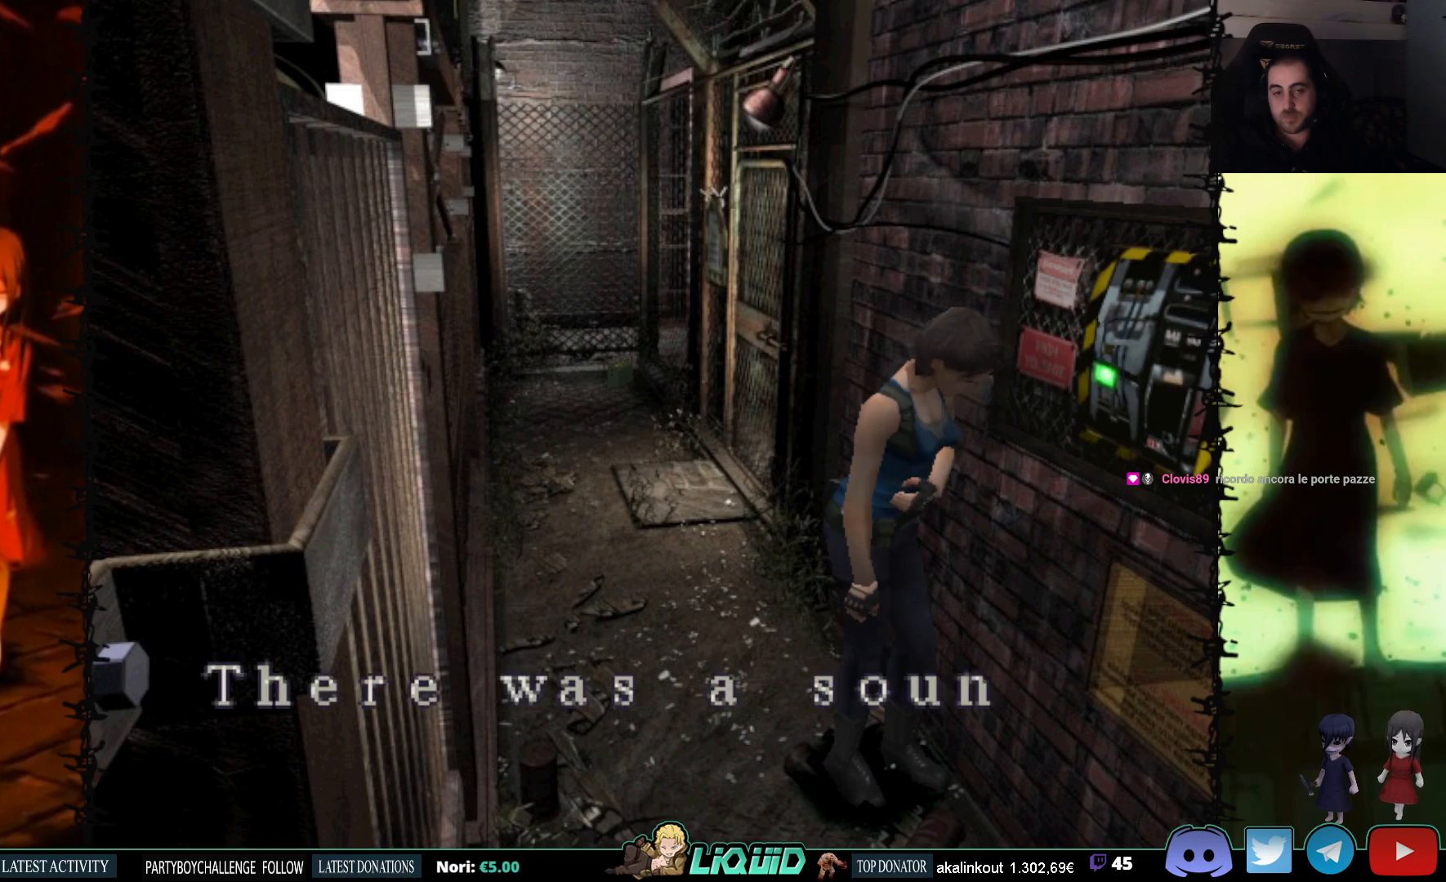
{"buttons": ["CROSS", "SQUARE", "DPAD_UP", "DPAD_RIGHT"], "events": [[200, "DPAD_RIGHT", "up"], [383, "CROSS", "down"], [483, "DPAD_RIGHT", "down"]]}
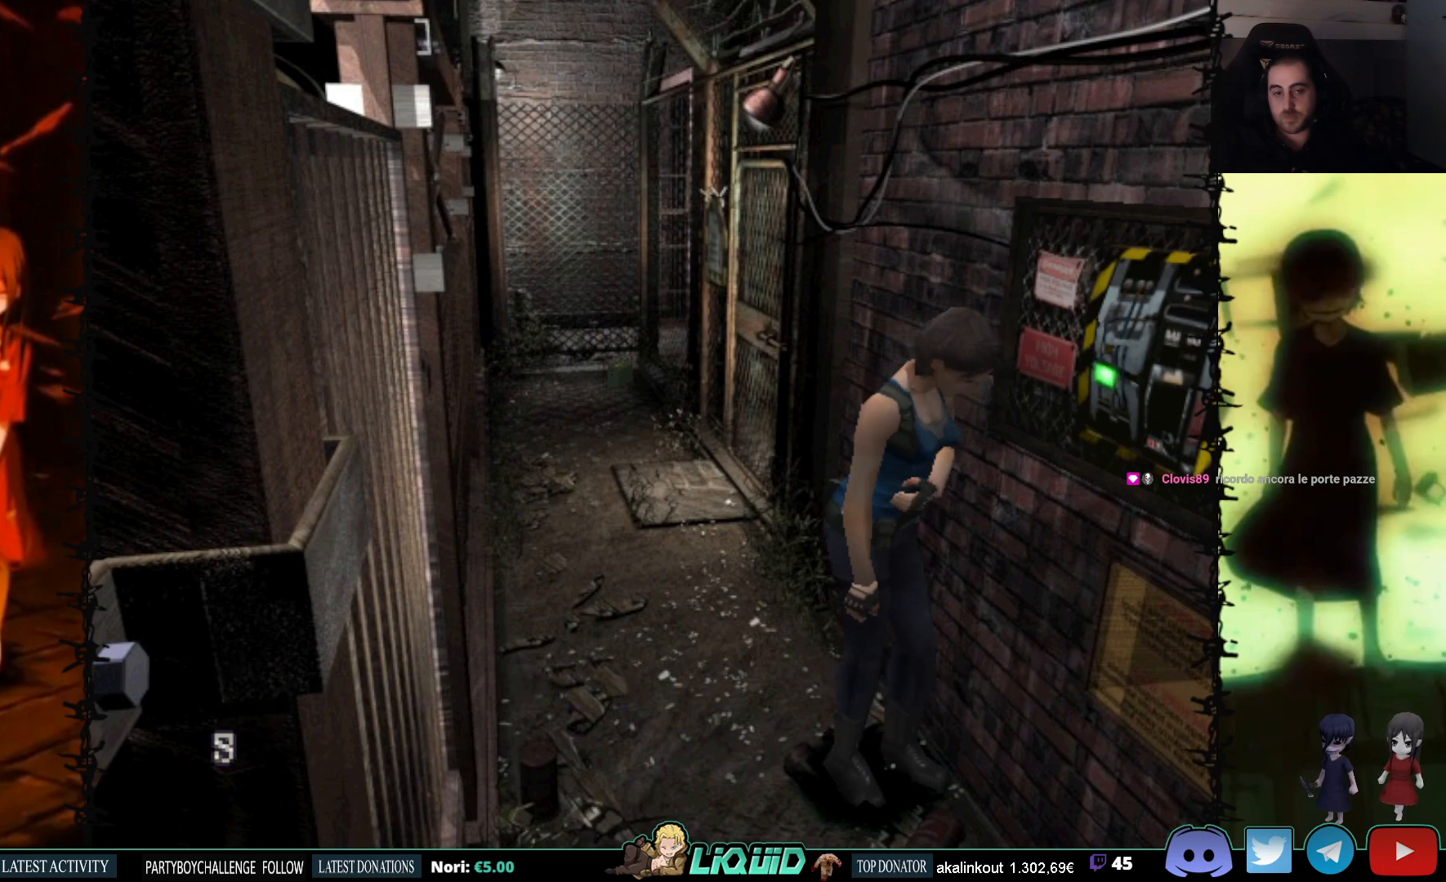
{"buttons": ["SQUARE"], "events": [[167, "CROSS", "up"], [400, "DPAD_UP", "up"], [500, "DPAD_RIGHT", "up"]]}
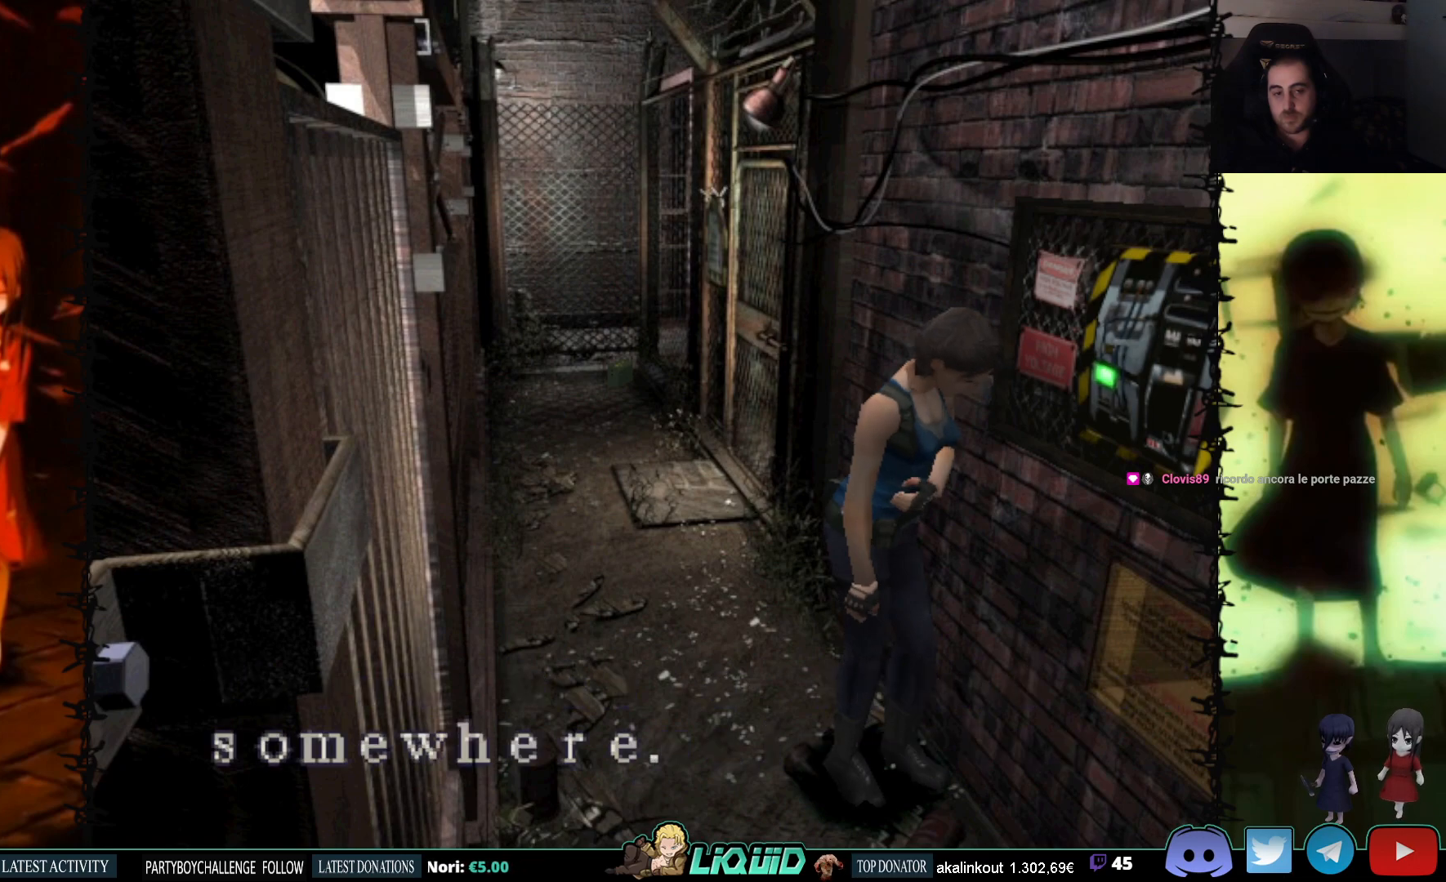
{"buttons": ["SQUARE", "DPAD_UP", "DPAD_RIGHT"], "events": [[183, "CROSS", "down"], [233, "DPAD_RIGHT", "down"], [250, "DPAD_UP", "down"], [317, "CROSS", "up"]]}
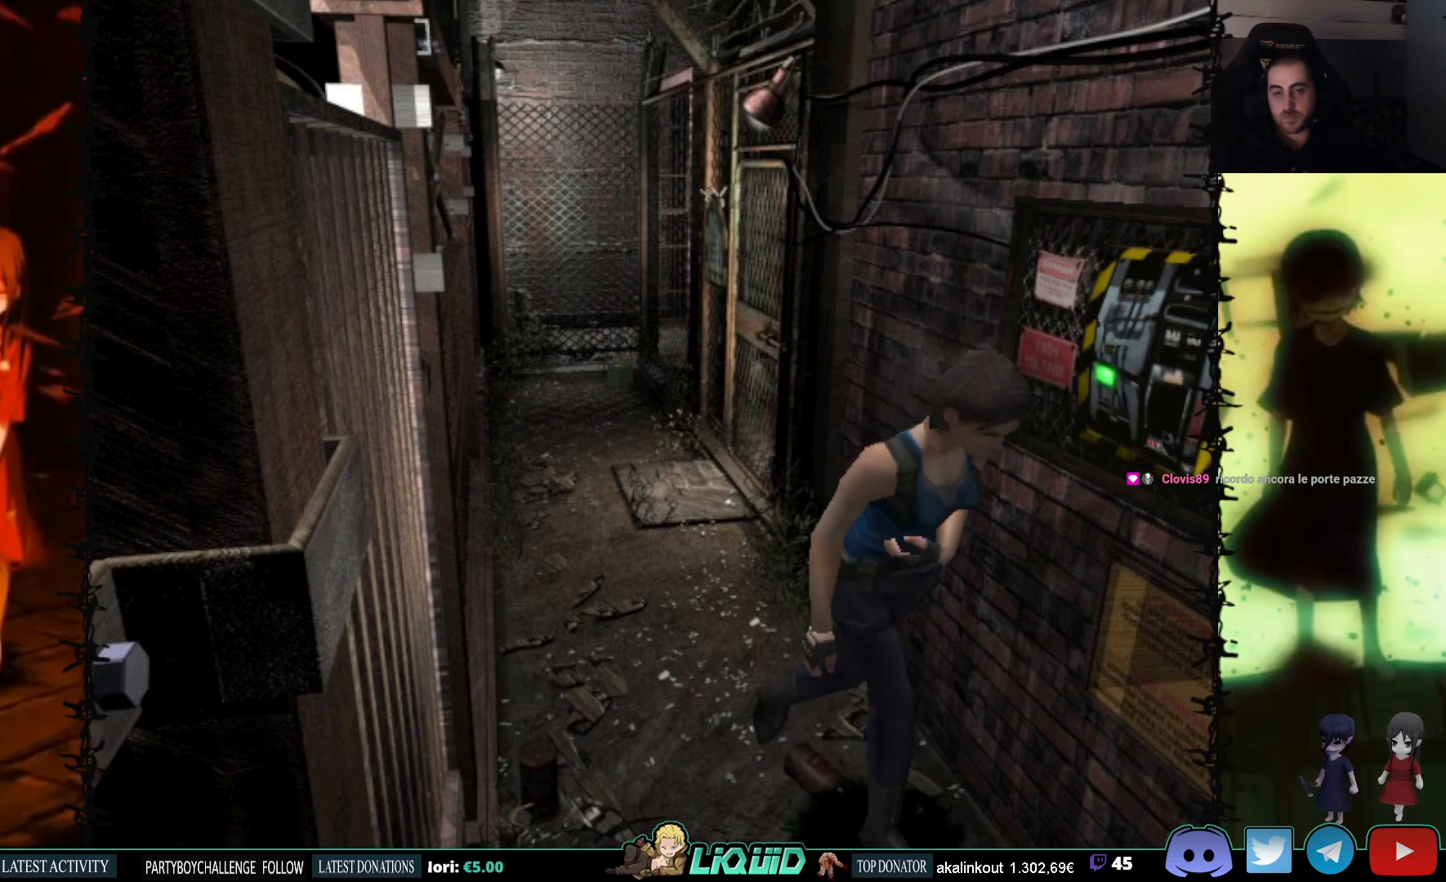
{"buttons": ["SQUARE", "DPAD_RIGHT"], "events": [[267, "DPAD_RIGHT", "up"], [467, "DPAD_RIGHT", "down"], [483, "DPAD_UP", "up"]]}
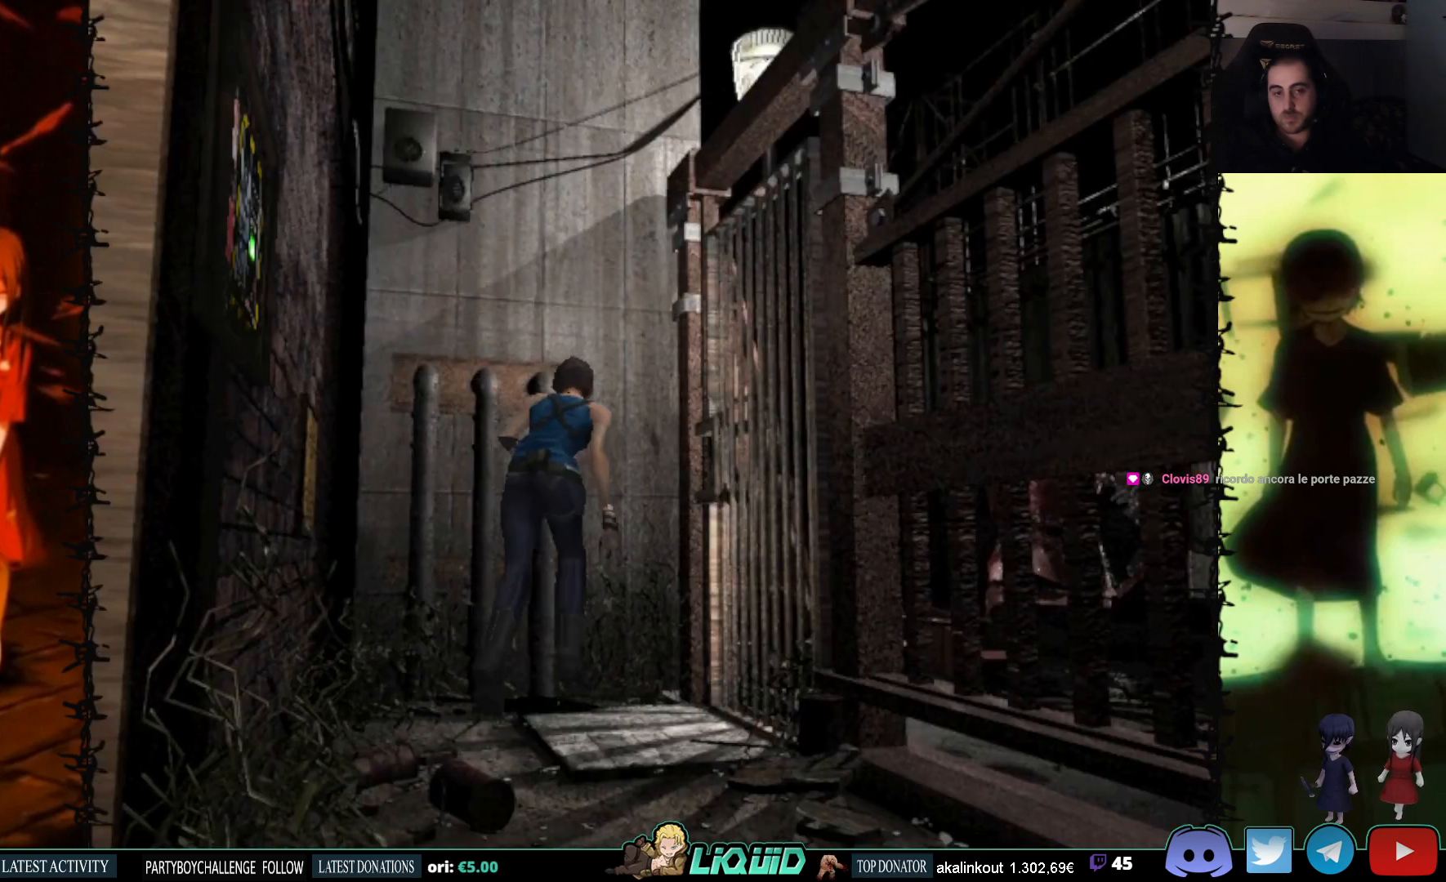
{"buttons": ["DPAD_UP", "DPAD_RIGHT"], "events": [[83, "SQUARE", "up"], [467, "DPAD_UP", "down"]]}
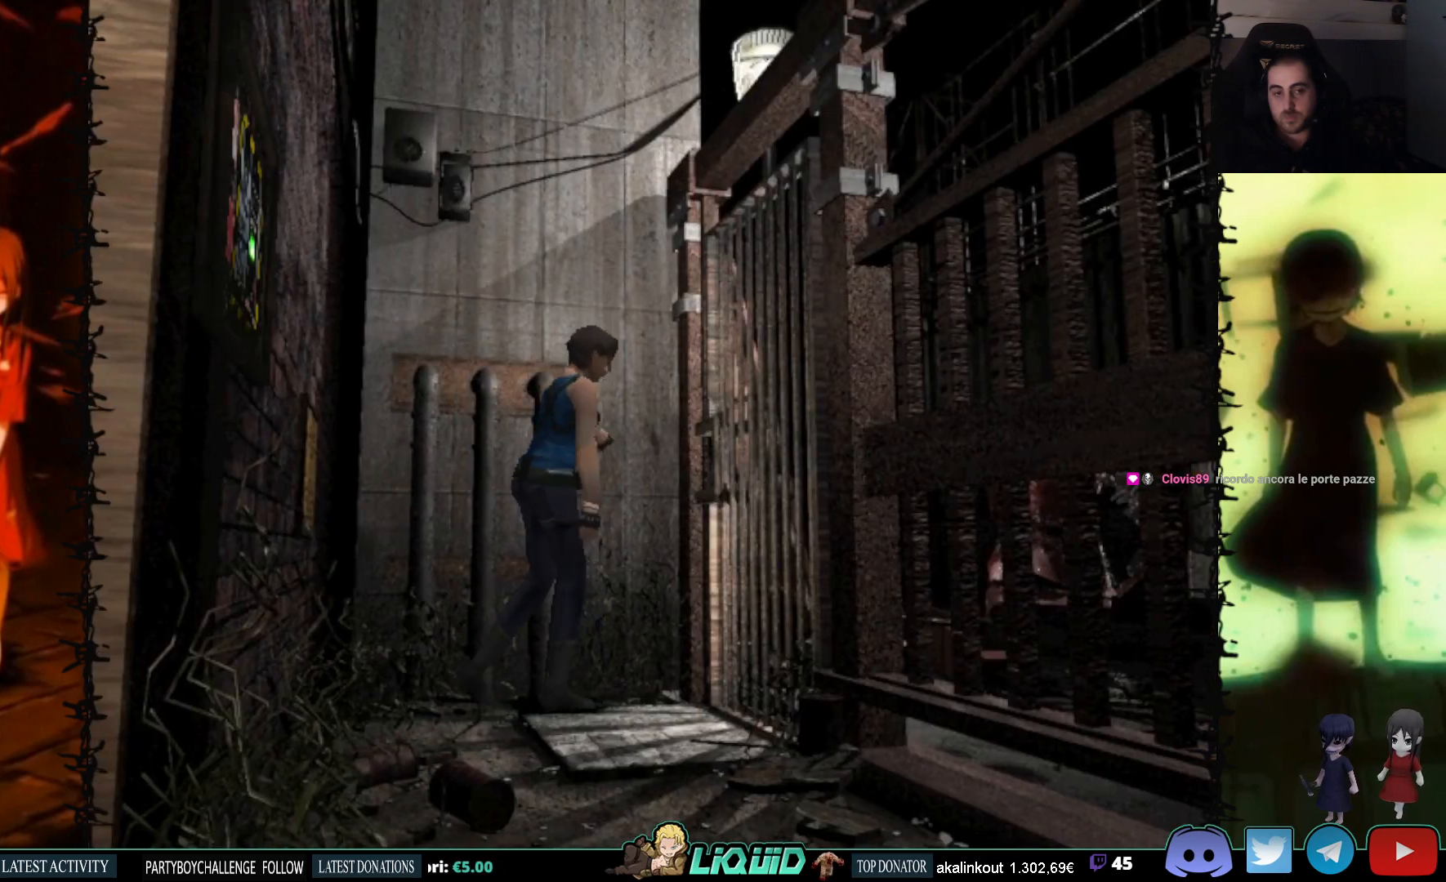
{"buttons": [], "events": [[267, "DPAD_UP", "up"], [333, "CIRCLE", "down"], [350, "DPAD_RIGHT", "up"], [483, "CIRCLE", "up"]]}
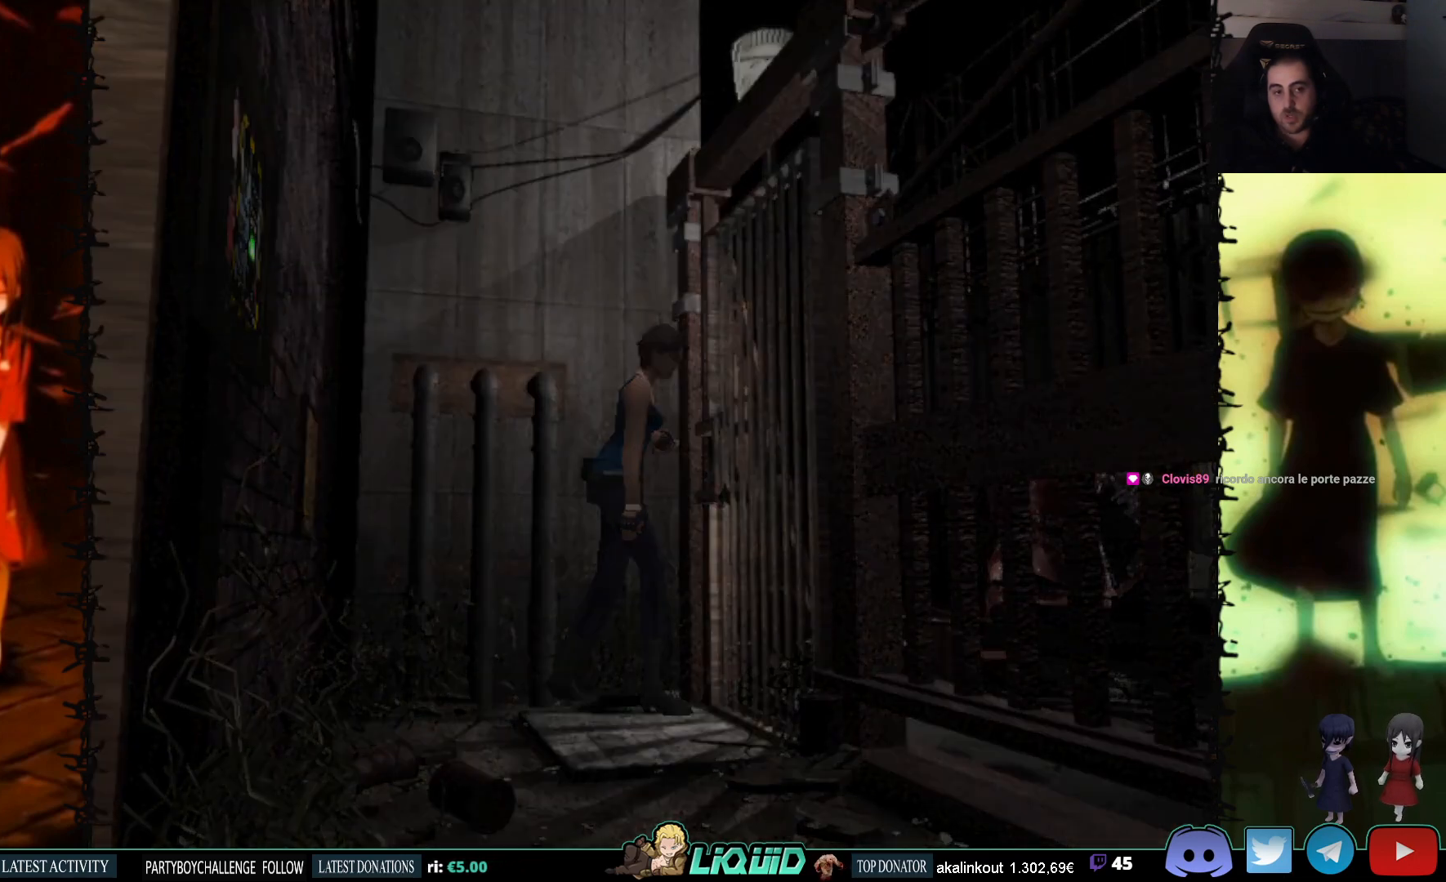
{"buttons": [], "events": []}
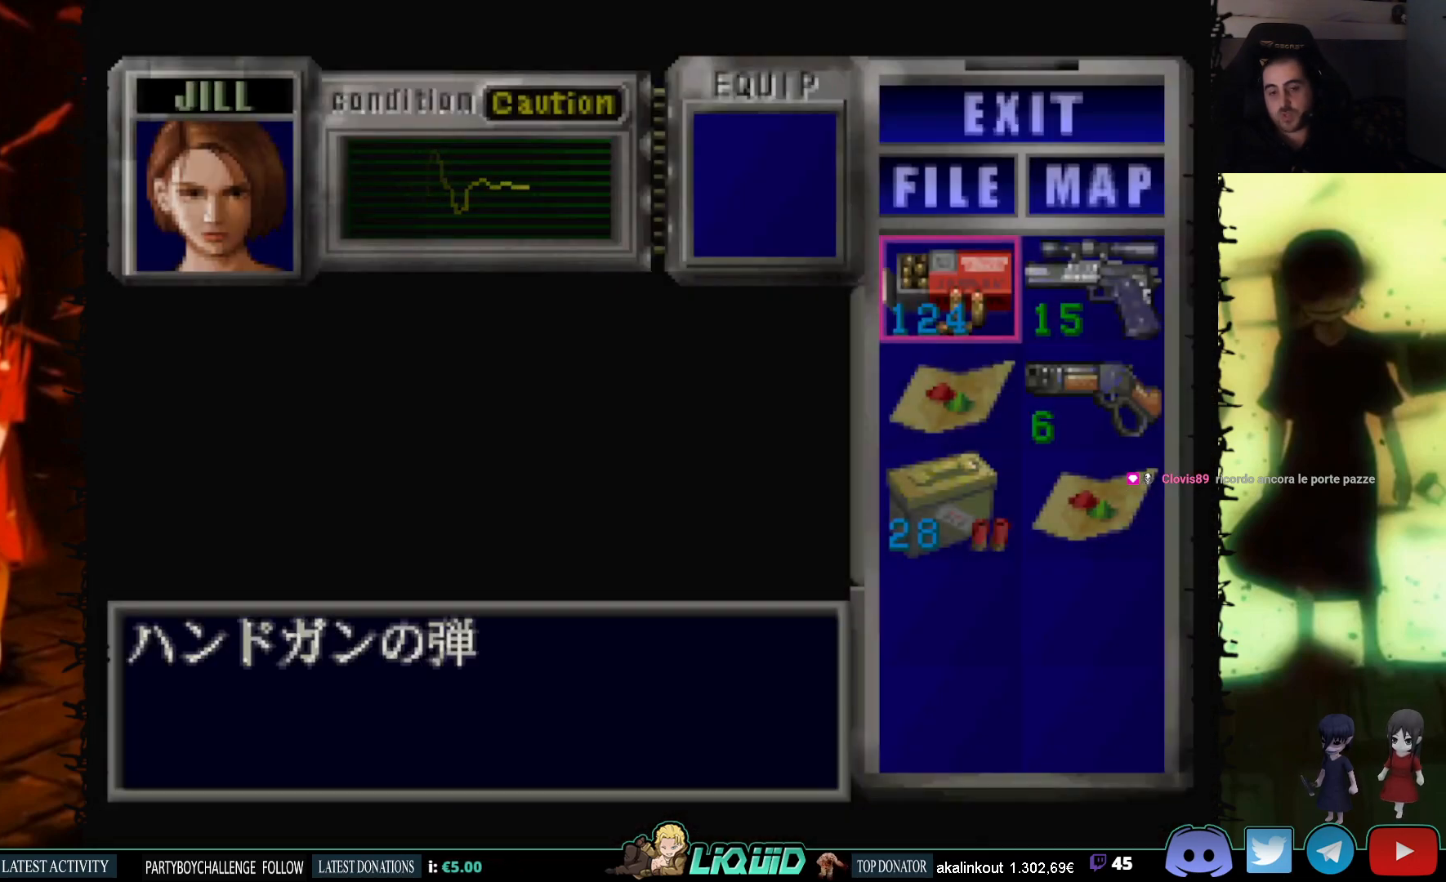
{"buttons": [], "events": []}
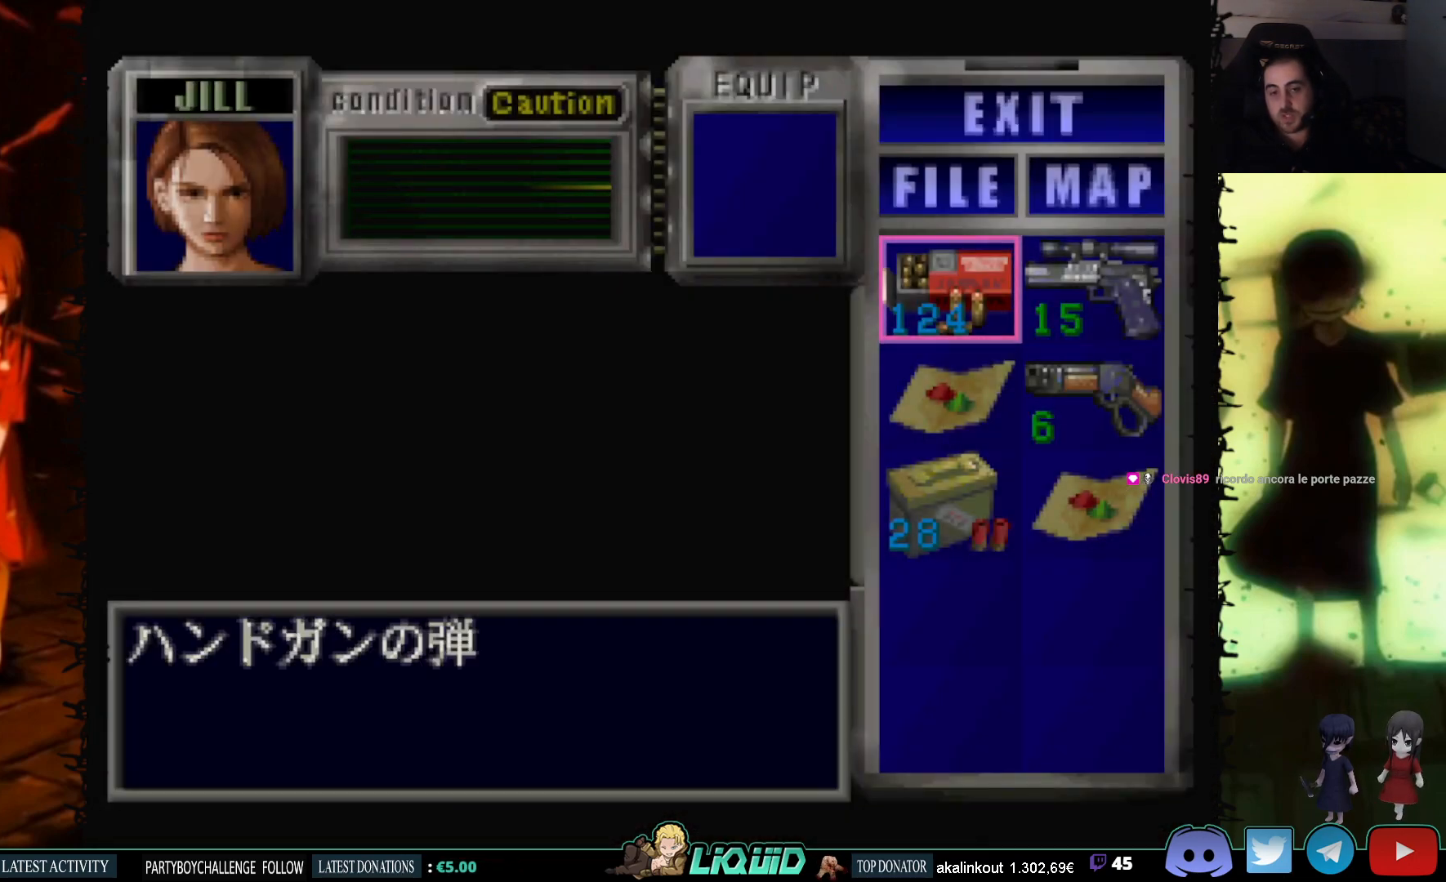
{"buttons": [], "events": []}
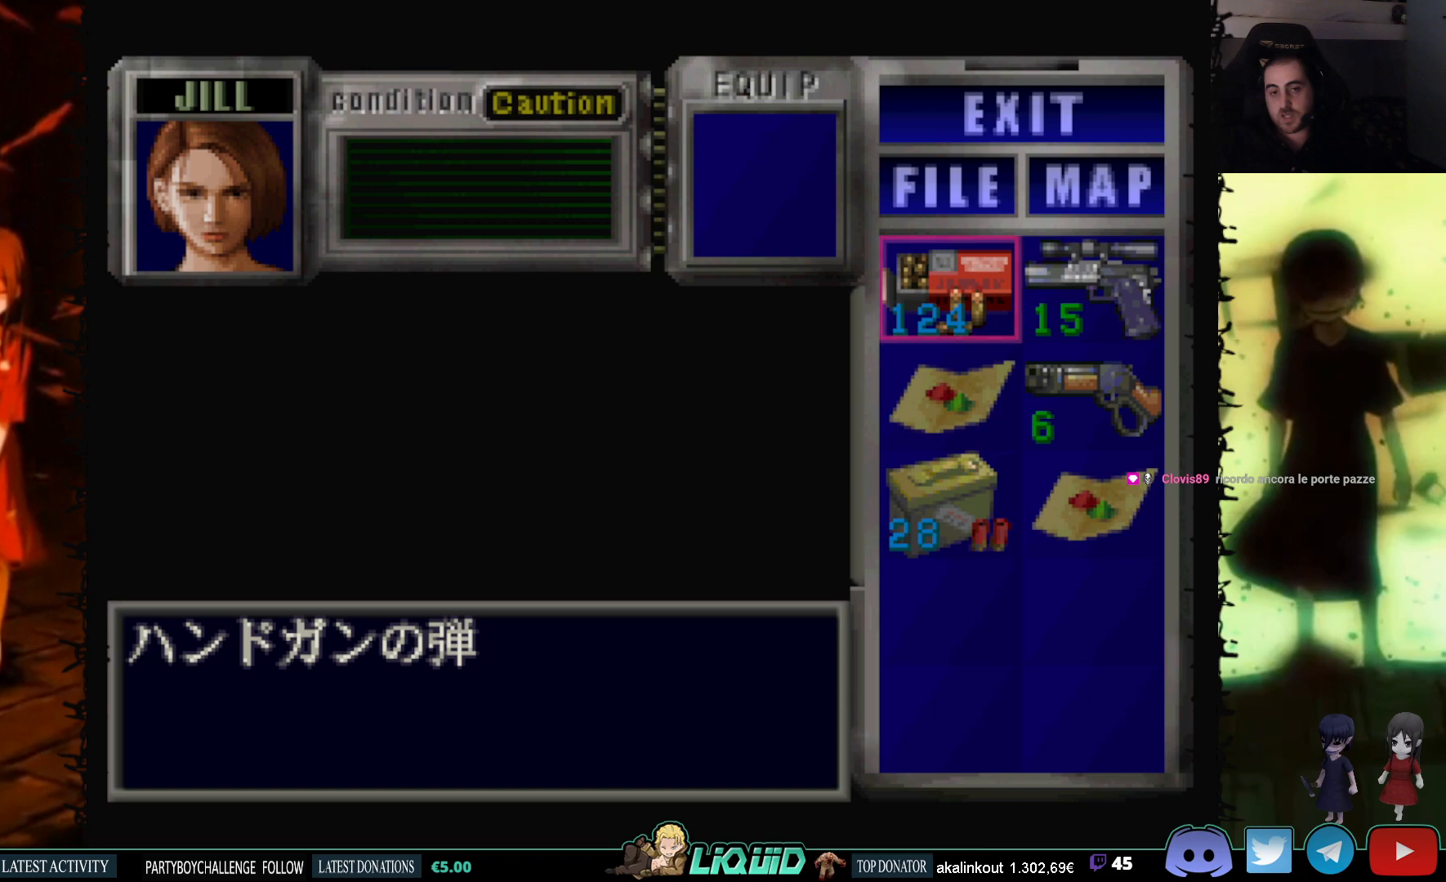
{"buttons": [], "events": []}
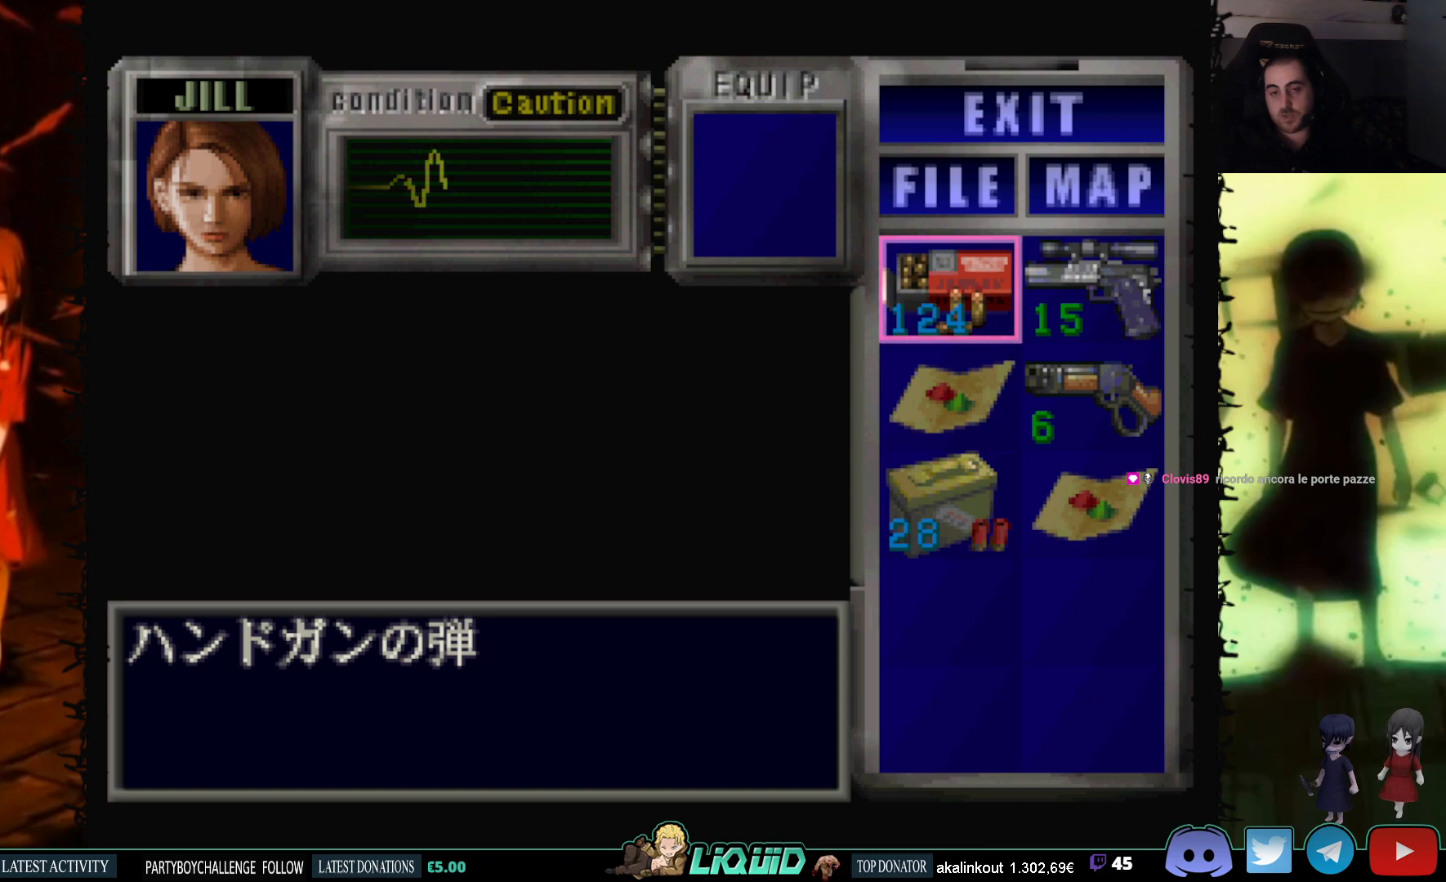
{"buttons": [], "events": []}
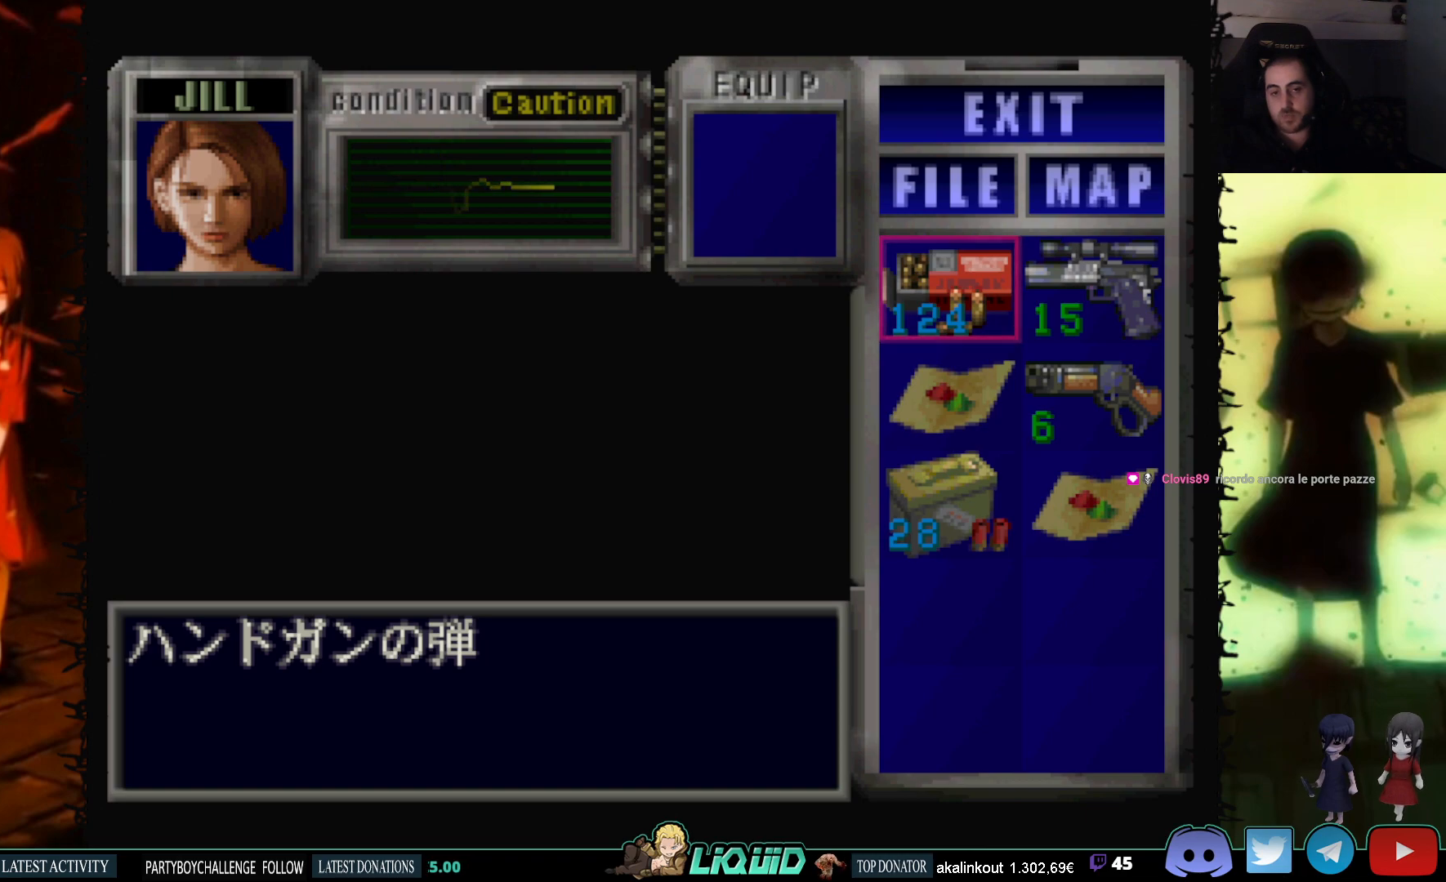
{"buttons": [], "events": []}
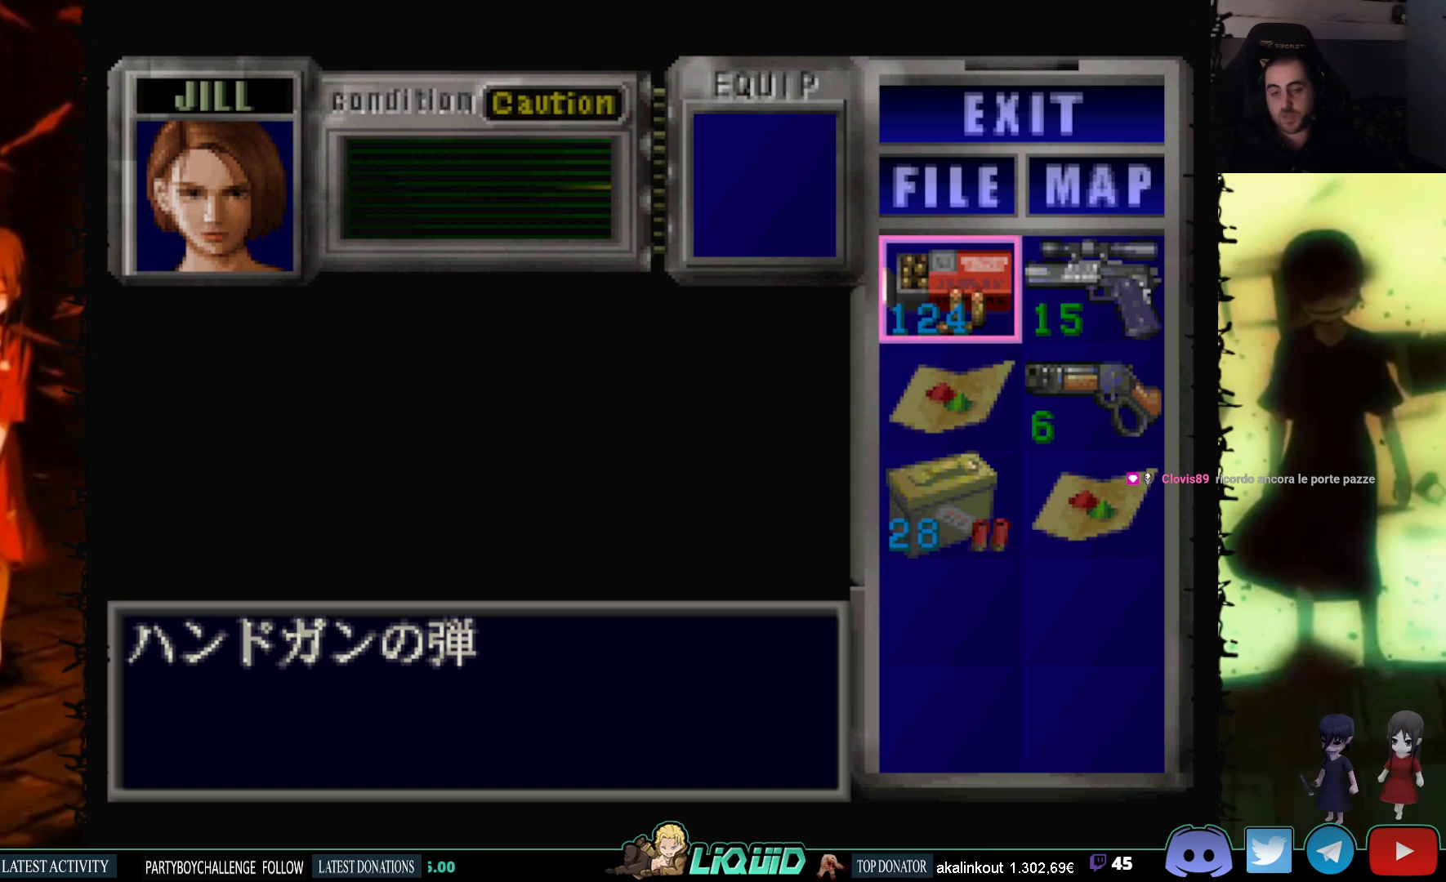
{"buttons": [], "events": [[300, "CIRCLE", "down"], [450, "CIRCLE", "up"]]}